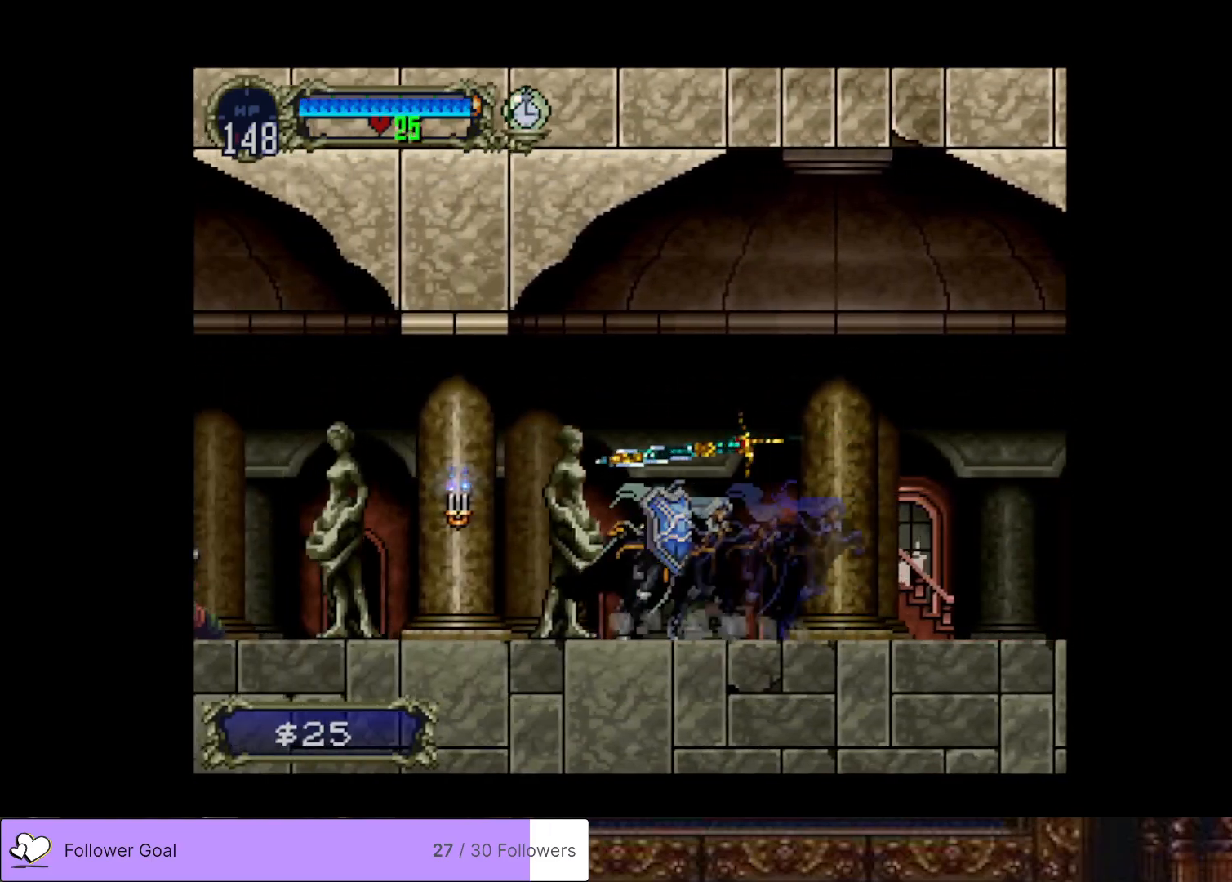
Gameplay with a controller (PlayStation layout); each line is a JSON object with the inputs held at the frame after it. "events" lists button and stick changes between this image and that frame as [ms after this image, input, new state], when the widget could be followed in between. Not read: left_stick.
{"buttons": [], "right_stick": "center", "events": [[17, "CIRCLE", "down"], [50, "TRIANGLE", "down"], [150, "CIRCLE", "up"], [150, "TRIANGLE", "up"], [234, "CIRCLE", "down"], [251, "TRIANGLE", "down"], [334, "TRIANGLE", "up"], [351, "CIRCLE", "up"], [434, "CIRCLE", "down"], [451, "CIRCLE", "up"]]}
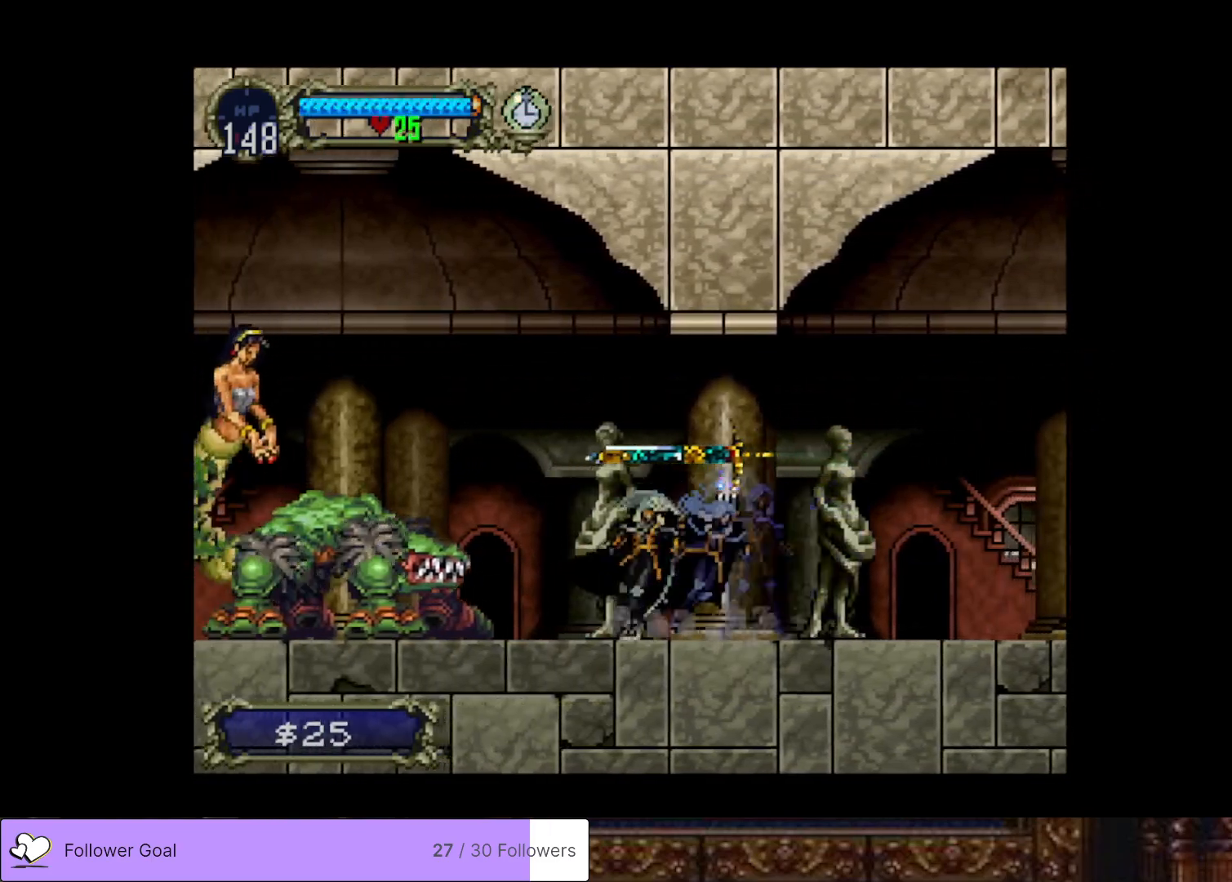
{"buttons": [], "right_stick": "center", "events": [[16, "DPAD_LEFT", "down"], [133, "SQUARE", "down"], [250, "DPAD_LEFT", "up"], [250, "SQUARE", "up"]]}
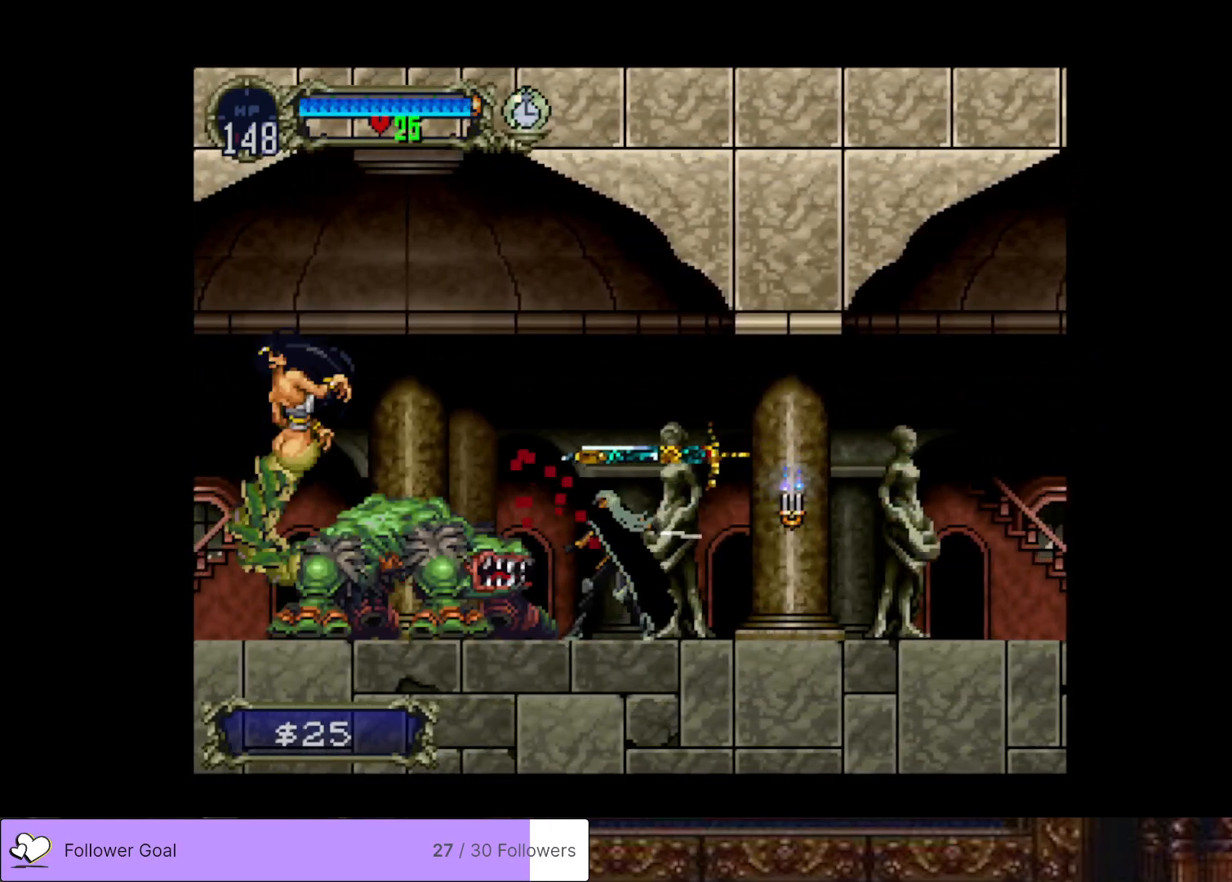
{"buttons": [], "right_stick": "center", "events": [[17, "DPAD_RIGHT", "down"], [134, "CIRCLE", "down"], [134, "TRIANGLE", "down"], [251, "DPAD_RIGHT", "up"], [251, "TRIANGLE", "up"], [284, "CIRCLE", "up"], [317, "CIRCLE", "down"], [351, "TRIANGLE", "down"], [467, "TRIANGLE", "up"], [501, "CIRCLE", "up"]]}
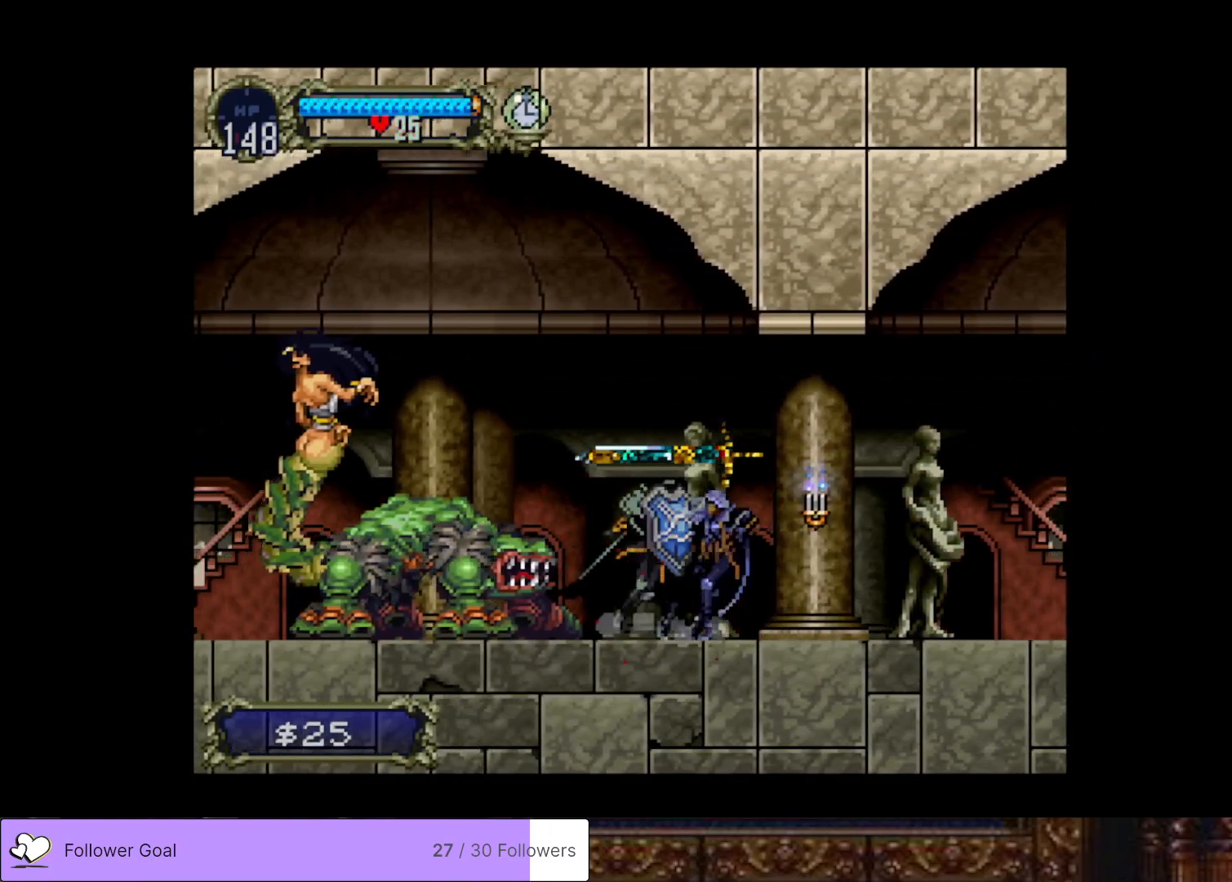
{"buttons": ["CIRCLE", "TRIANGLE"], "right_stick": "center", "events": [[50, "CIRCLE", "down"], [67, "TRIANGLE", "down"], [150, "TRIANGLE", "up"], [167, "CIRCLE", "up"], [250, "CIRCLE", "down"], [283, "TRIANGLE", "down"], [367, "CIRCLE", "up"], [367, "TRIANGLE", "up"], [434, "CIRCLE", "down"], [467, "TRIANGLE", "down"]]}
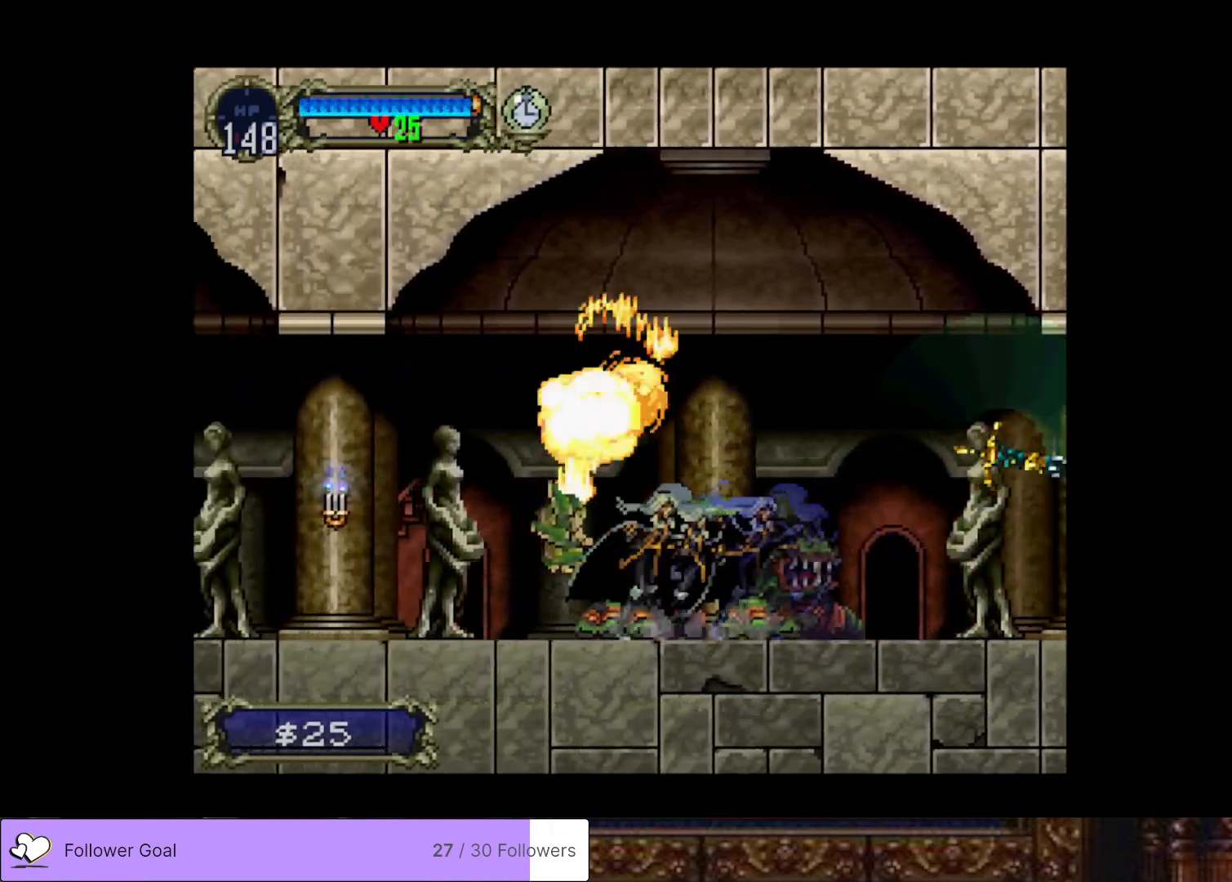
{"buttons": [], "right_stick": "center", "events": [[34, "TRIANGLE", "up"], [50, "CIRCLE", "up"], [117, "CIRCLE", "down"], [134, "TRIANGLE", "down"], [234, "TRIANGLE", "up"], [251, "CIRCLE", "up"], [317, "CIRCLE", "down"], [351, "TRIANGLE", "down"], [417, "TRIANGLE", "up"], [467, "CIRCLE", "up"]]}
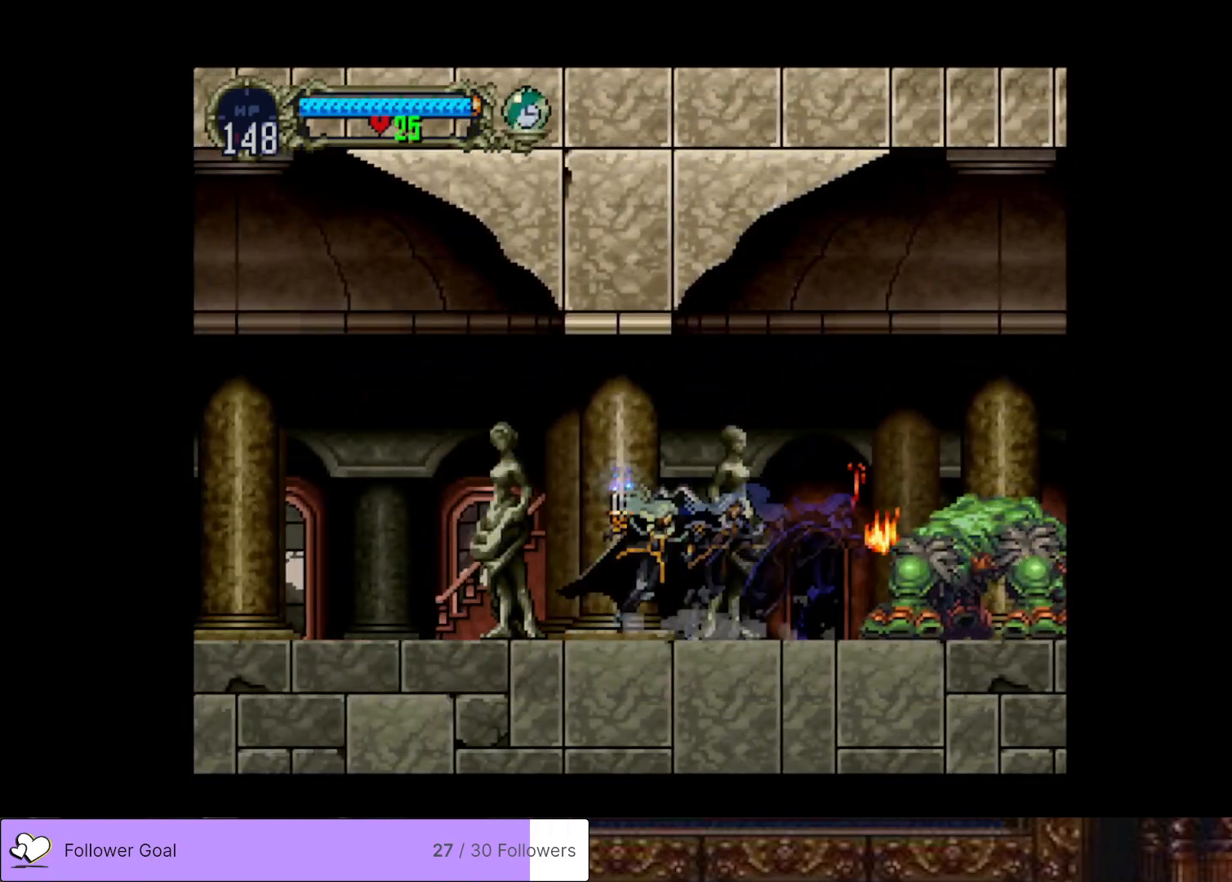
{"buttons": ["CIRCLE", "TRIANGLE"], "right_stick": "center", "events": [[17, "CIRCLE", "down"], [67, "TRIANGLE", "down"], [134, "TRIANGLE", "up"], [167, "CIRCLE", "up"], [234, "CIRCLE", "down"], [267, "TRIANGLE", "down"], [334, "TRIANGLE", "up"], [367, "CIRCLE", "up"], [434, "CIRCLE", "down"], [467, "TRIANGLE", "down"]]}
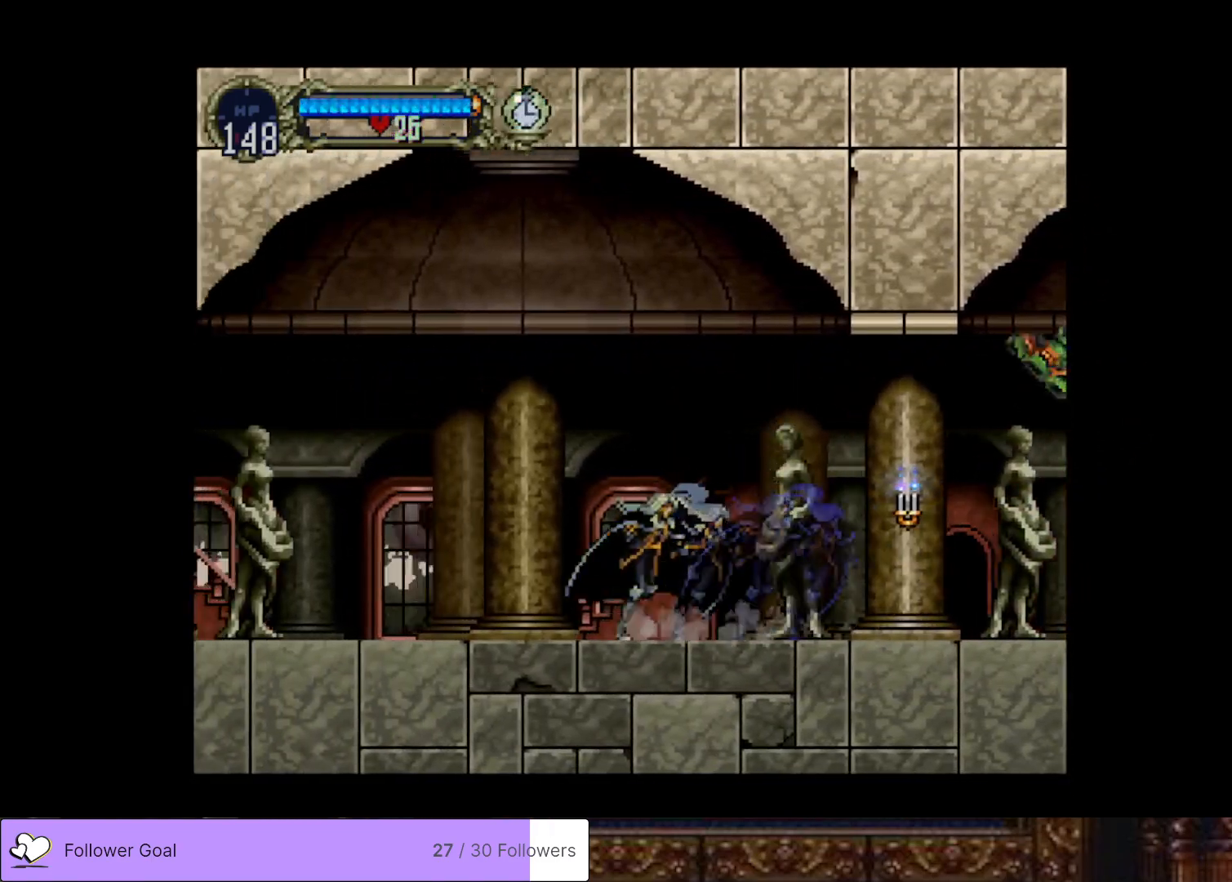
{"buttons": [], "right_stick": "center", "events": [[66, "CIRCLE", "up"], [66, "TRIANGLE", "up"], [133, "CIRCLE", "down"], [183, "TRIANGLE", "down"], [250, "TRIANGLE", "up"], [283, "CIRCLE", "up"], [333, "CIRCLE", "down"], [367, "TRIANGLE", "down"], [450, "TRIANGLE", "up"], [467, "CIRCLE", "up"]]}
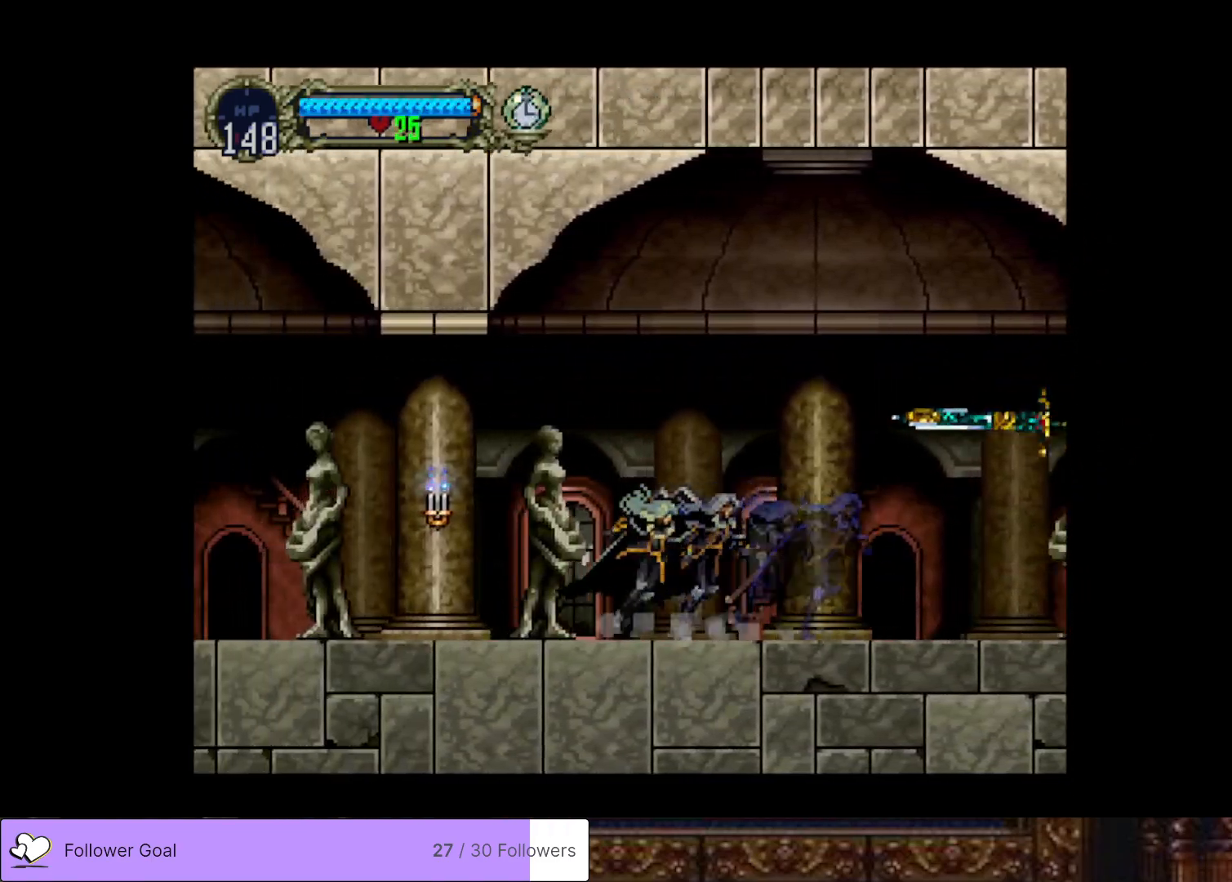
{"buttons": ["CIRCLE", "TRIANGLE"], "right_stick": "center", "events": [[33, "CIRCLE", "down"], [67, "TRIANGLE", "down"], [150, "TRIANGLE", "up"], [184, "CIRCLE", "up"], [250, "CIRCLE", "down"], [250, "TRIANGLE", "down"], [334, "TRIANGLE", "up"], [367, "CIRCLE", "up"], [434, "CIRCLE", "down"], [451, "TRIANGLE", "down"]]}
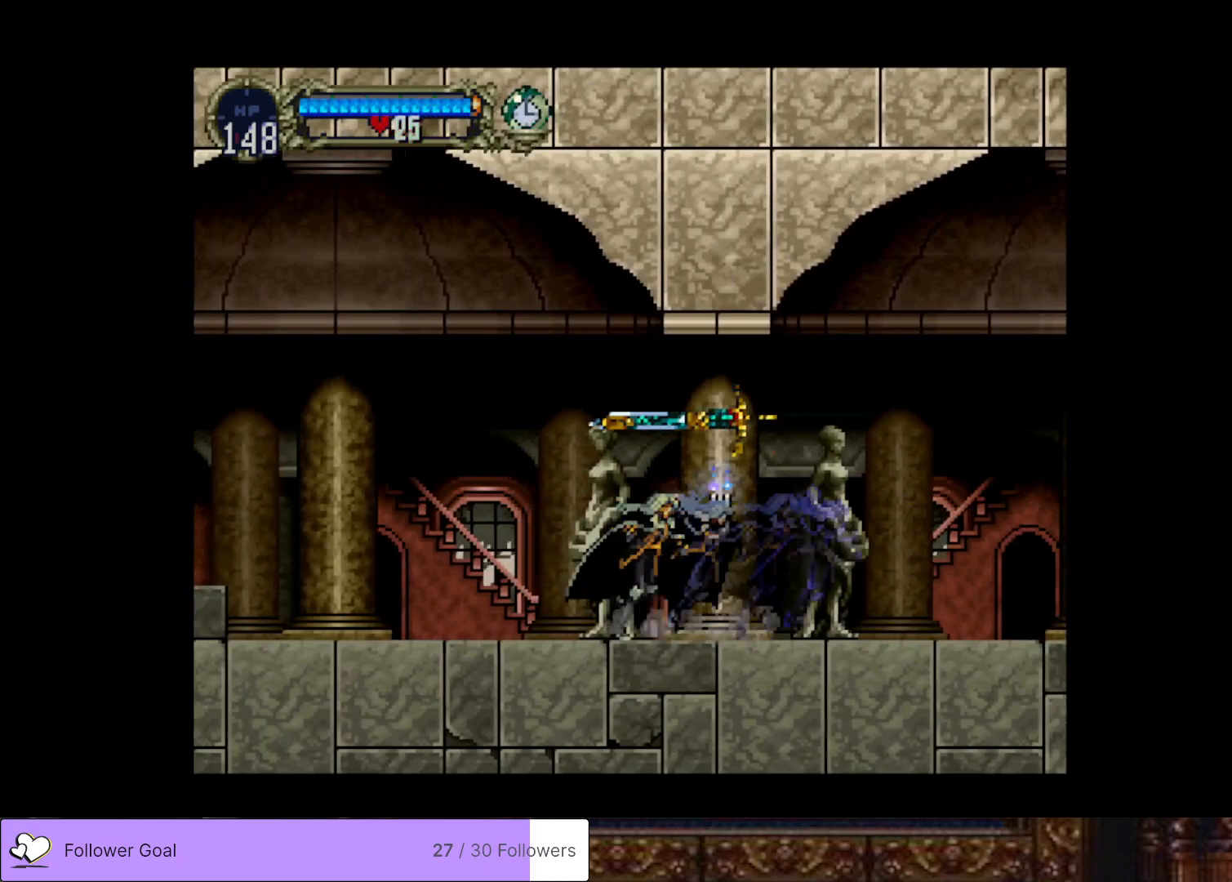
{"buttons": ["DPAD_LEFT"], "right_stick": "center", "events": [[33, "TRIANGLE", "up"], [50, "CIRCLE", "up"], [116, "CIRCLE", "down"], [150, "TRIANGLE", "down"], [216, "TRIANGLE", "up"], [250, "CIRCLE", "up"], [300, "CIRCLE", "down"], [333, "TRIANGLE", "down"], [400, "TRIANGLE", "up"], [417, "CIRCLE", "up"], [483, "DPAD_LEFT", "down"]]}
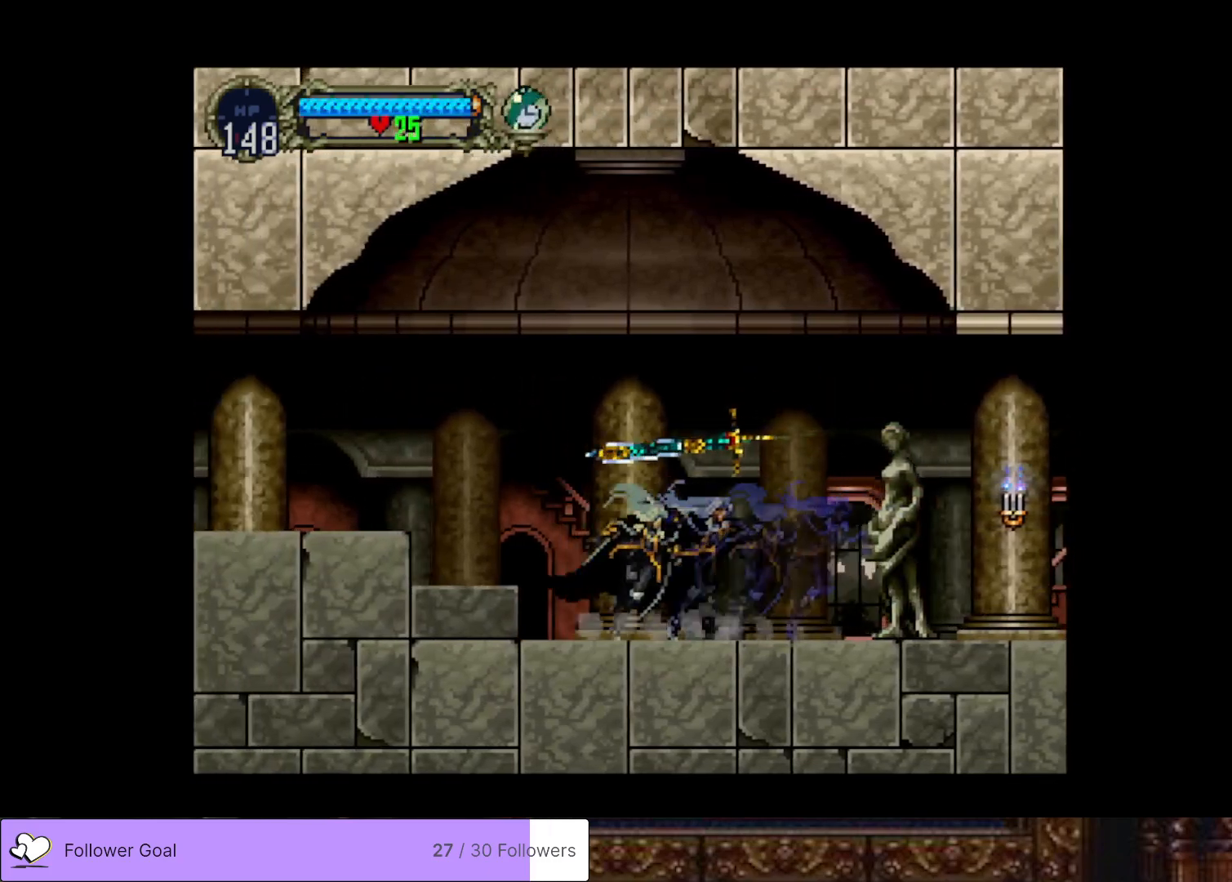
{"buttons": ["DPAD_LEFT"], "right_stick": "center", "events": [[17, "CROSS", "down"], [250, "CROSS", "up"]]}
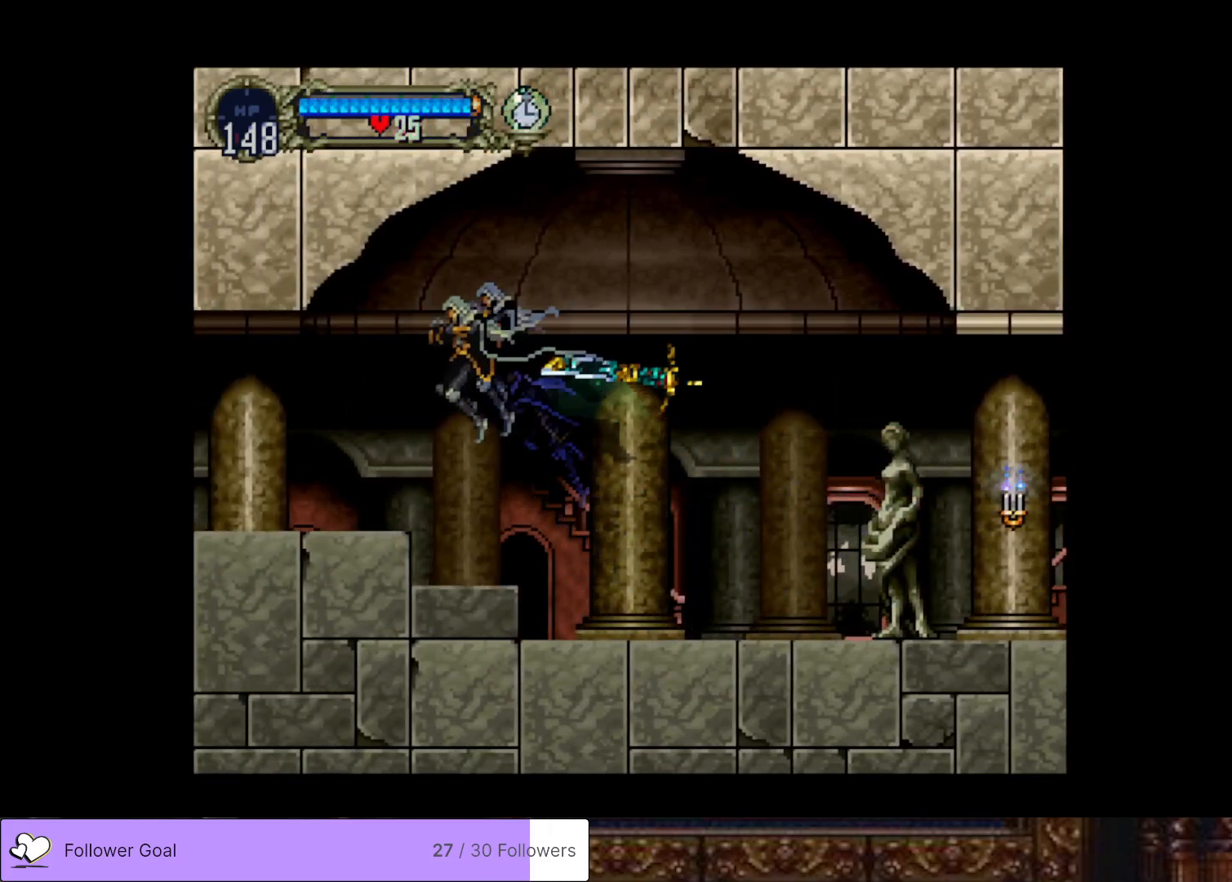
{"buttons": ["DPAD_LEFT"], "right_stick": "center", "events": [[216, "CROSS", "down"], [283, "CROSS", "up"]]}
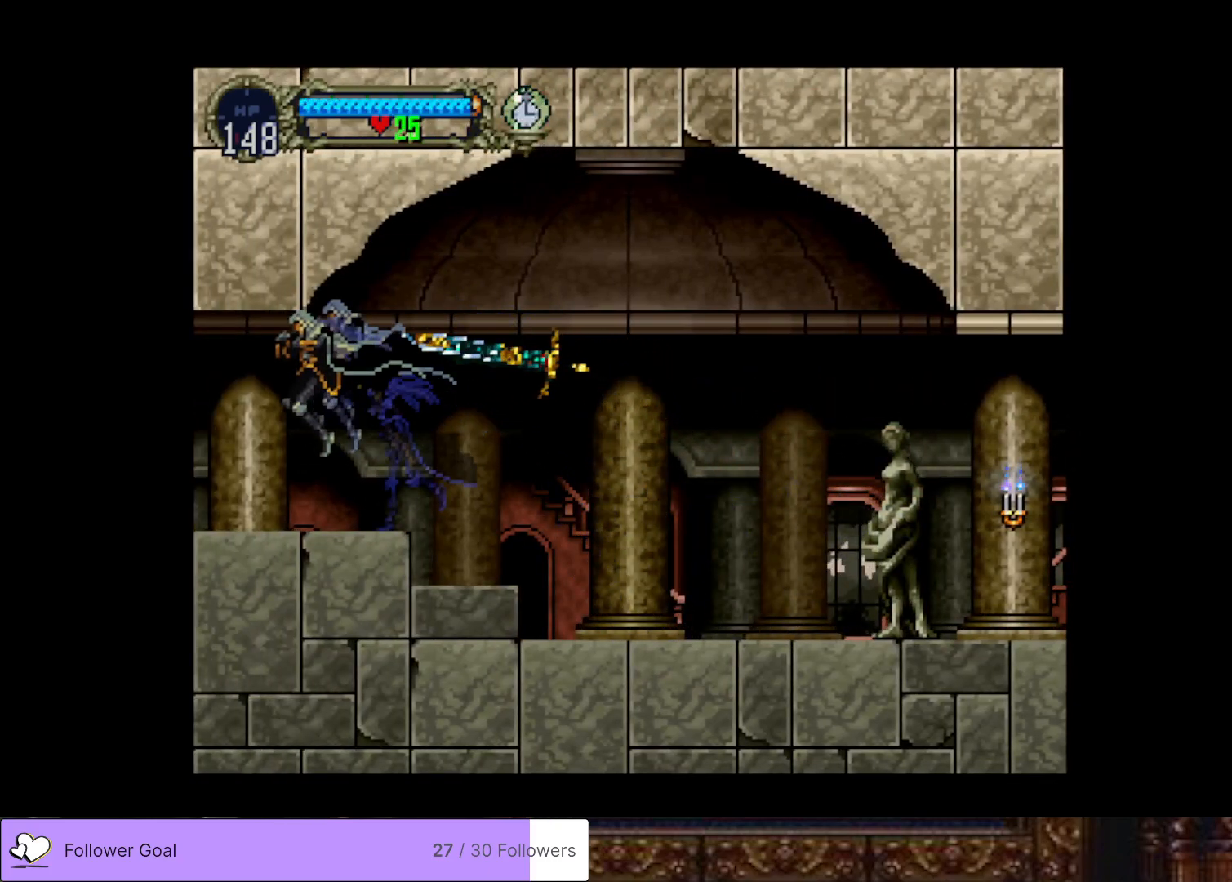
{"buttons": ["DPAD_LEFT"], "right_stick": "center", "events": []}
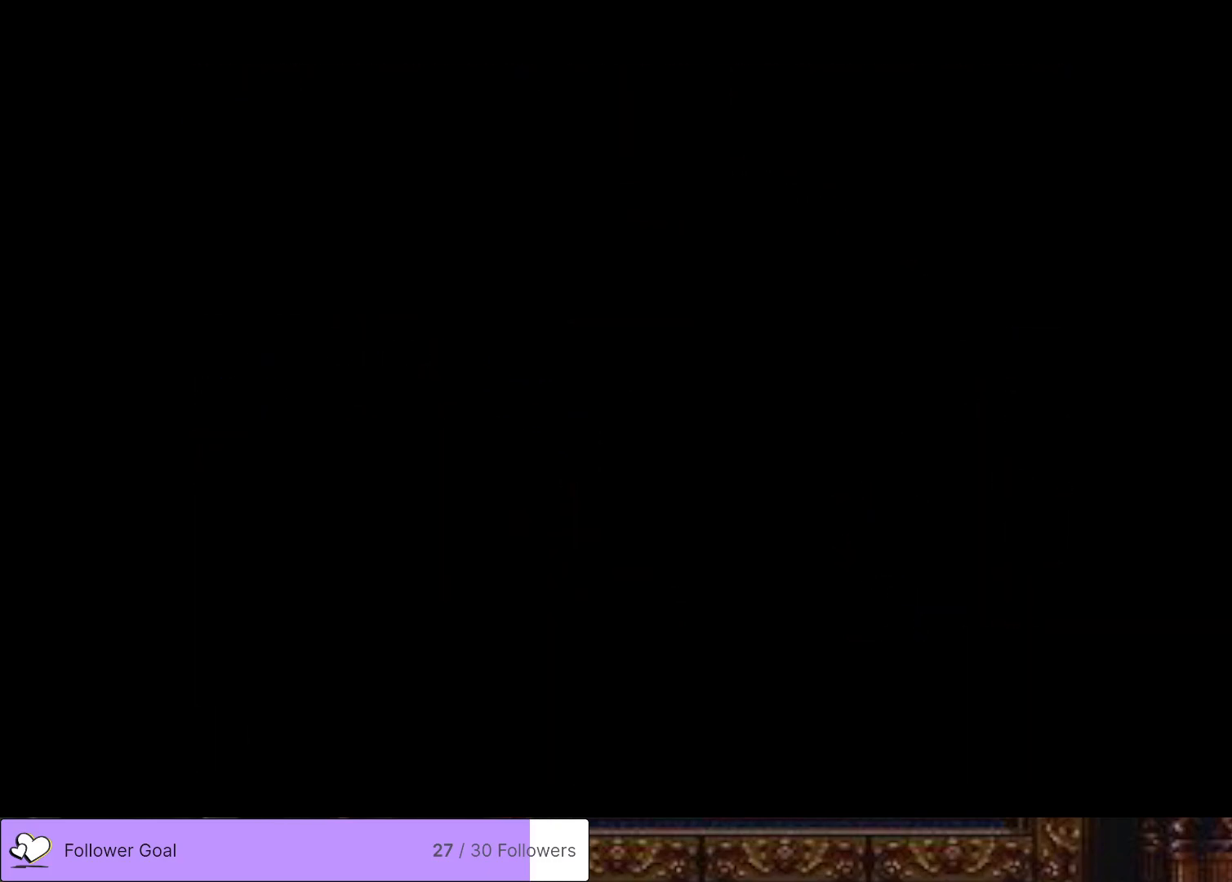
{"buttons": ["DPAD_LEFT"], "right_stick": "center", "events": []}
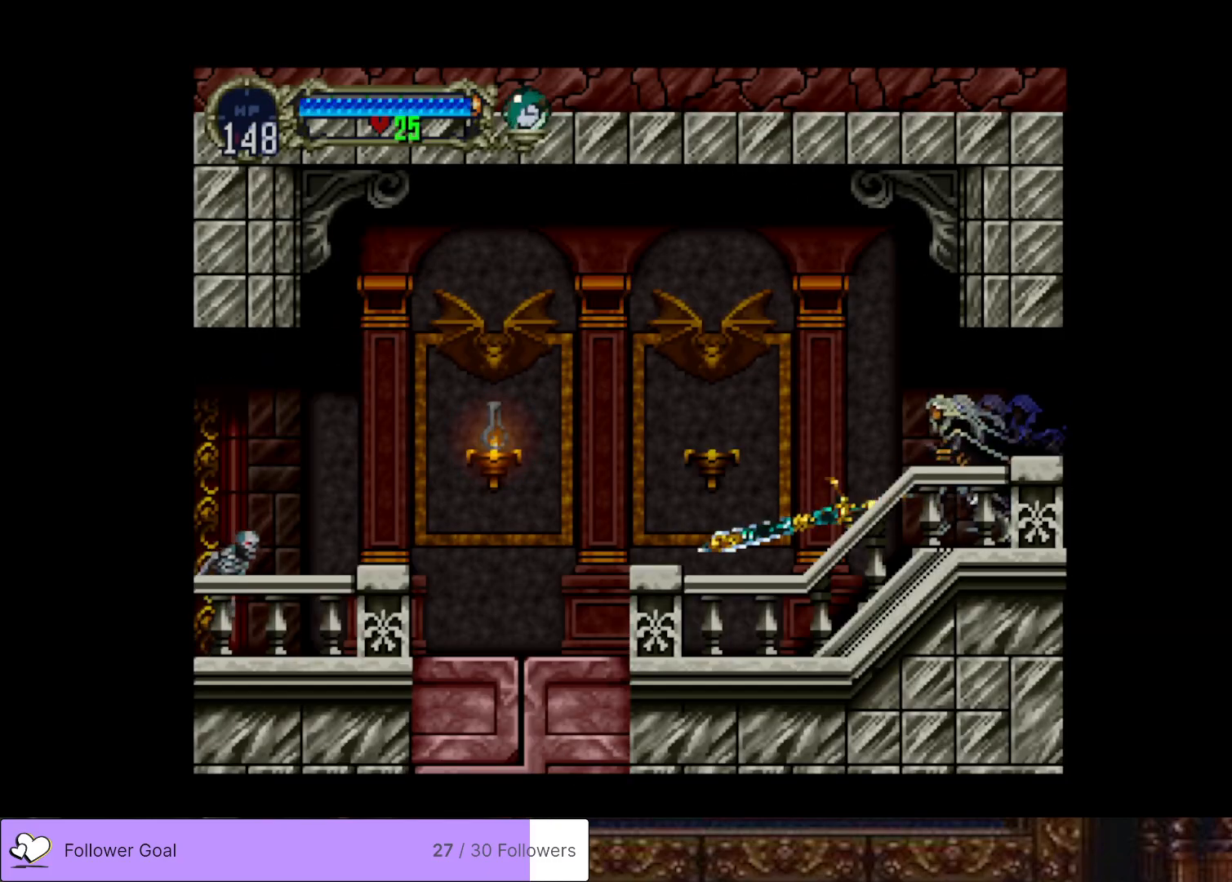
{"buttons": ["CIRCLE", "TRIANGLE"], "right_stick": "center", "events": [[184, "DPAD_LEFT", "up"], [200, "DPAD_UP", "down"], [217, "DPAD_RIGHT", "down"], [217, "DPAD_UP", "up"], [267, "CIRCLE", "down"], [267, "TRIANGLE", "down"], [317, "DPAD_RIGHT", "up"], [367, "TRIANGLE", "up"], [384, "CIRCLE", "up"], [467, "CIRCLE", "down"], [467, "TRIANGLE", "down"]]}
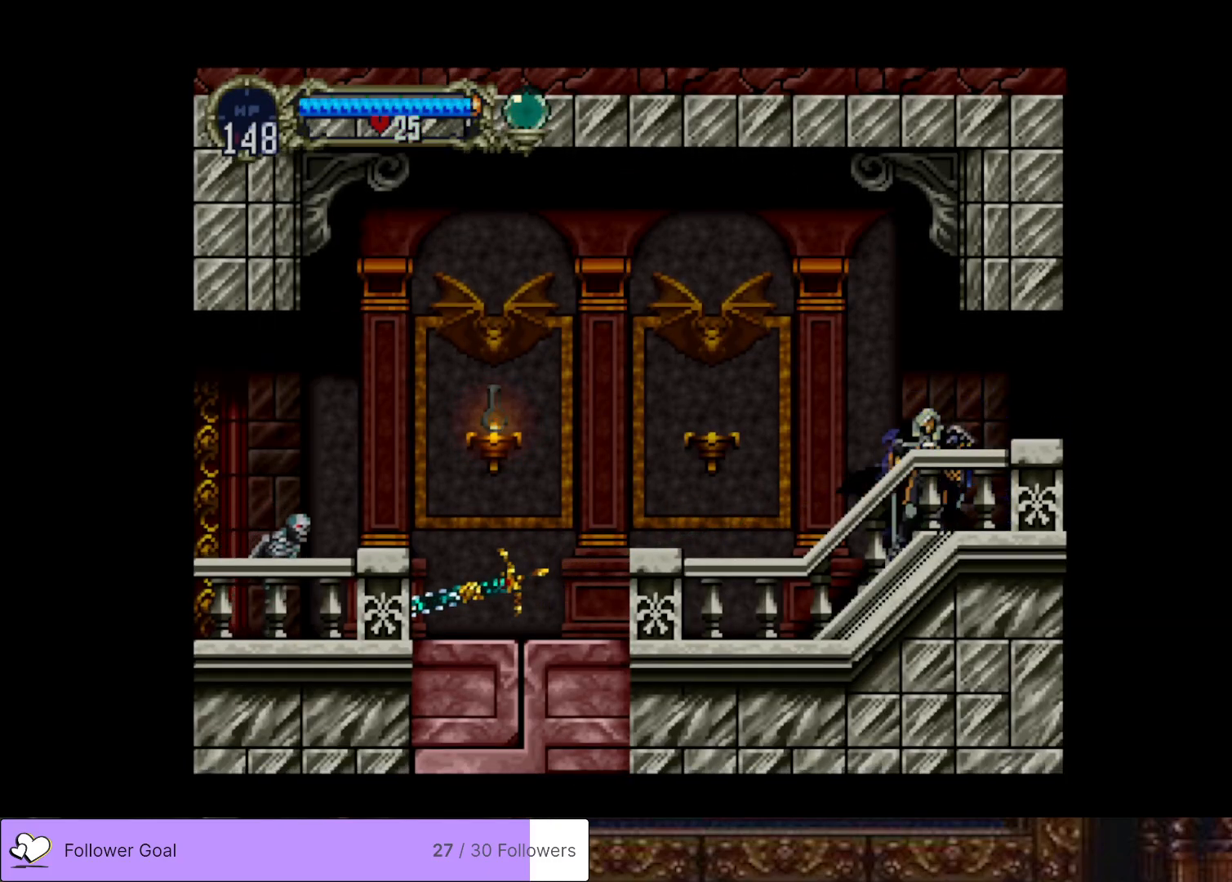
{"buttons": [], "right_stick": "center", "events": [[66, "TRIANGLE", "up"], [100, "CIRCLE", "up"], [166, "CIRCLE", "down"], [200, "TRIANGLE", "down"], [267, "TRIANGLE", "up"], [300, "CIRCLE", "up"], [350, "CIRCLE", "down"], [367, "TRIANGLE", "down"], [433, "TRIANGLE", "up"], [450, "CIRCLE", "up"]]}
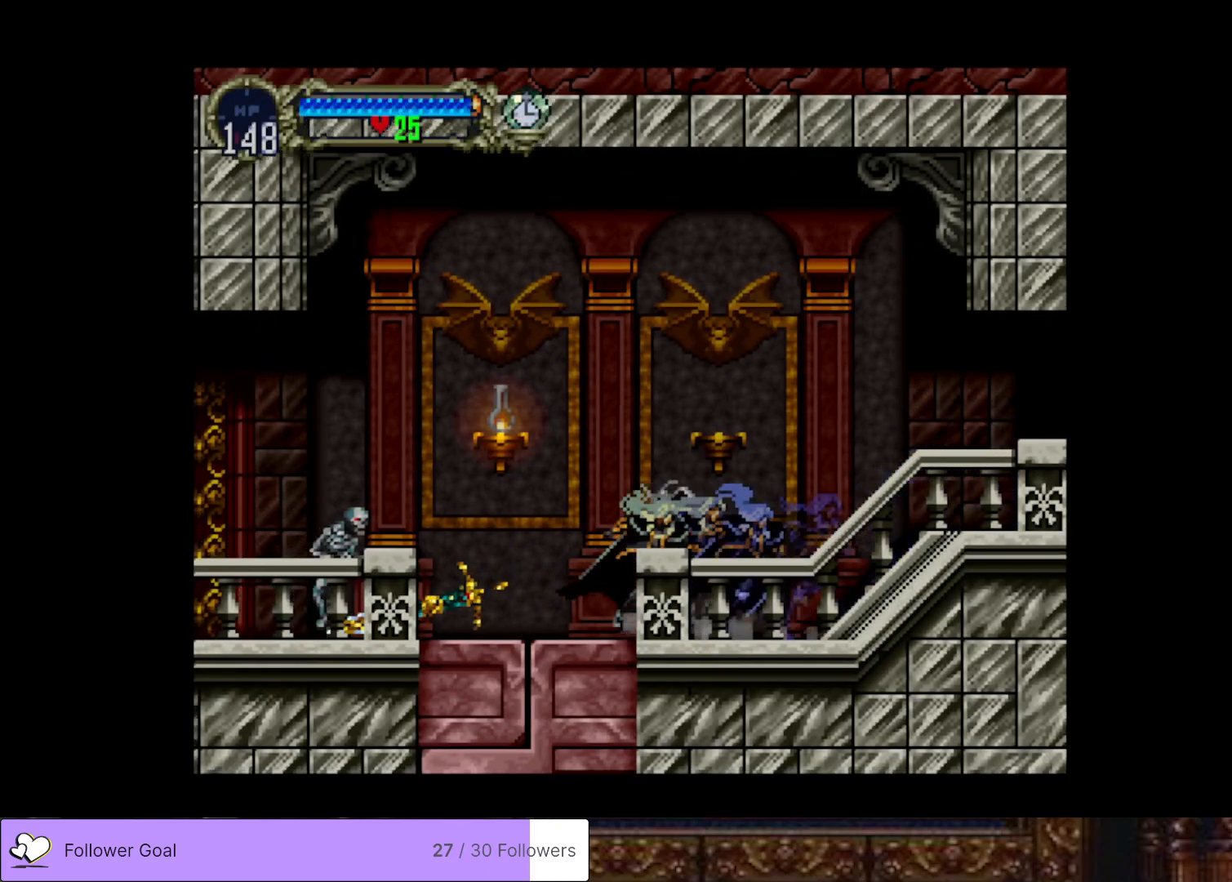
{"buttons": ["DPAD_LEFT"], "right_stick": "center", "events": [[17, "CIRCLE", "down"], [33, "TRIANGLE", "down"], [117, "TRIANGLE", "up"], [134, "CIRCLE", "up"], [217, "DPAD_LEFT", "down"], [250, "SQUARE", "down"], [367, "SQUARE", "up"]]}
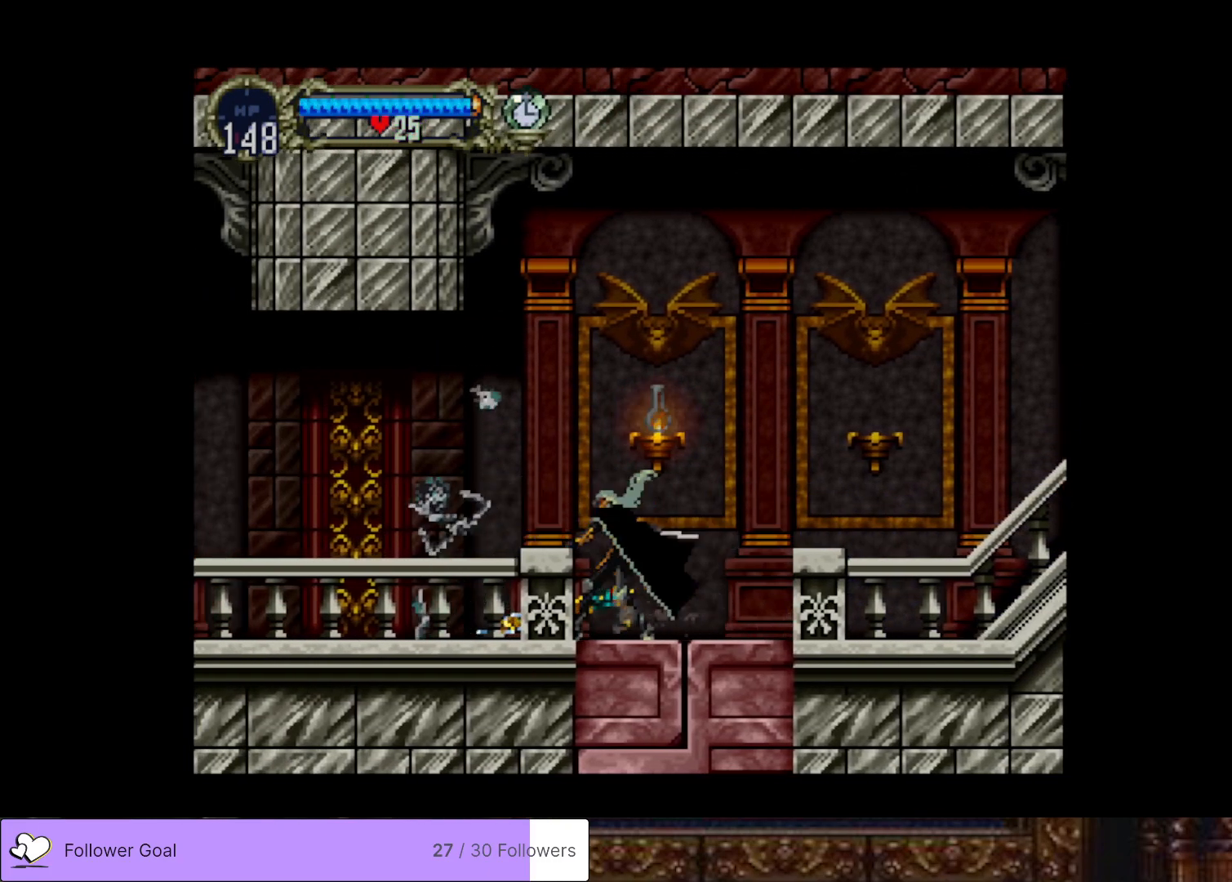
{"buttons": [], "right_stick": "center", "events": [[283, "DPAD_LEFT", "up"], [317, "DPAD_RIGHT", "down"], [350, "CIRCLE", "down"], [367, "TRIANGLE", "down"], [433, "DPAD_RIGHT", "up"], [467, "TRIANGLE", "up"], [483, "CIRCLE", "up"]]}
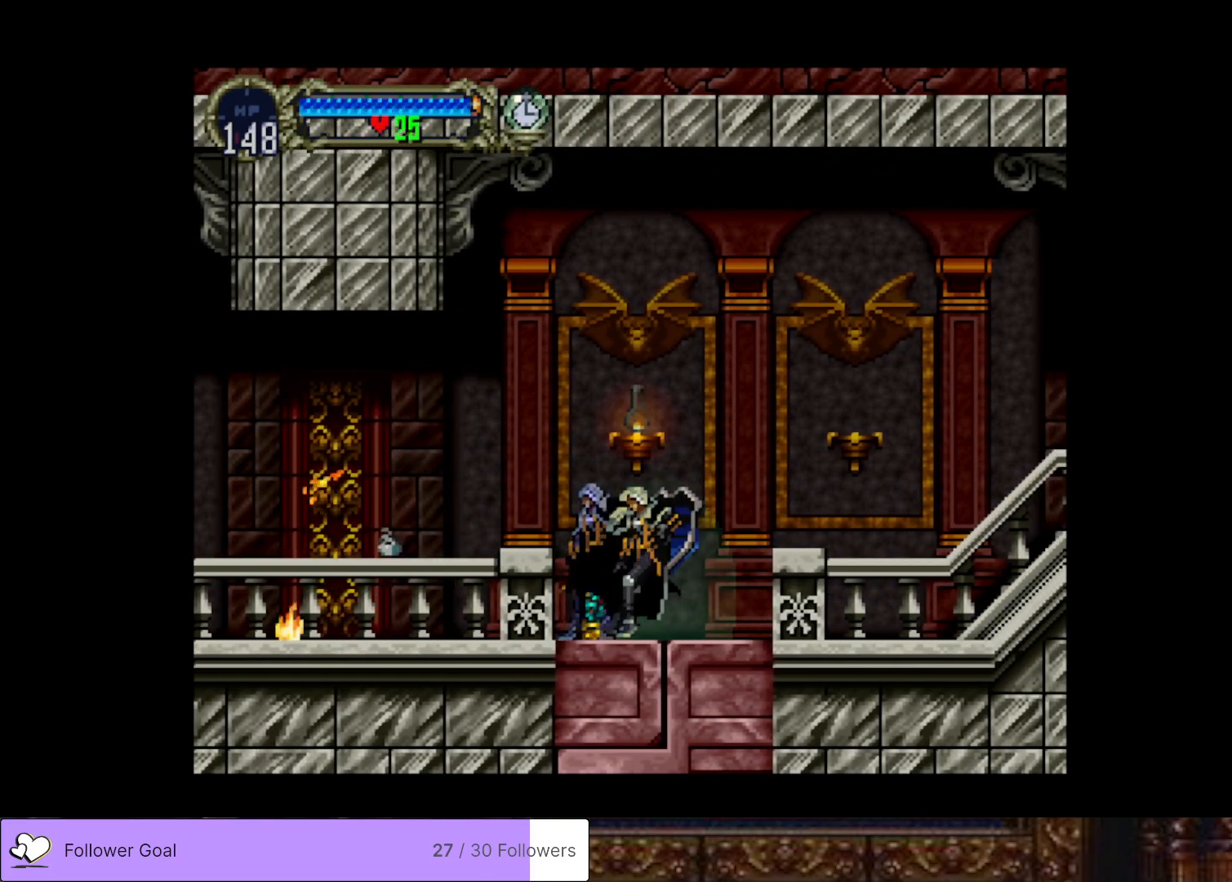
{"buttons": ["CIRCLE"], "right_stick": "center", "events": [[33, "CIRCLE", "down"], [67, "TRIANGLE", "down"], [134, "TRIANGLE", "up"], [167, "CIRCLE", "up"], [234, "CIRCLE", "down"], [267, "TRIANGLE", "down"], [317, "TRIANGLE", "up"], [350, "CIRCLE", "up"], [417, "CIRCLE", "down"], [451, "TRIANGLE", "down"], [501, "TRIANGLE", "up"]]}
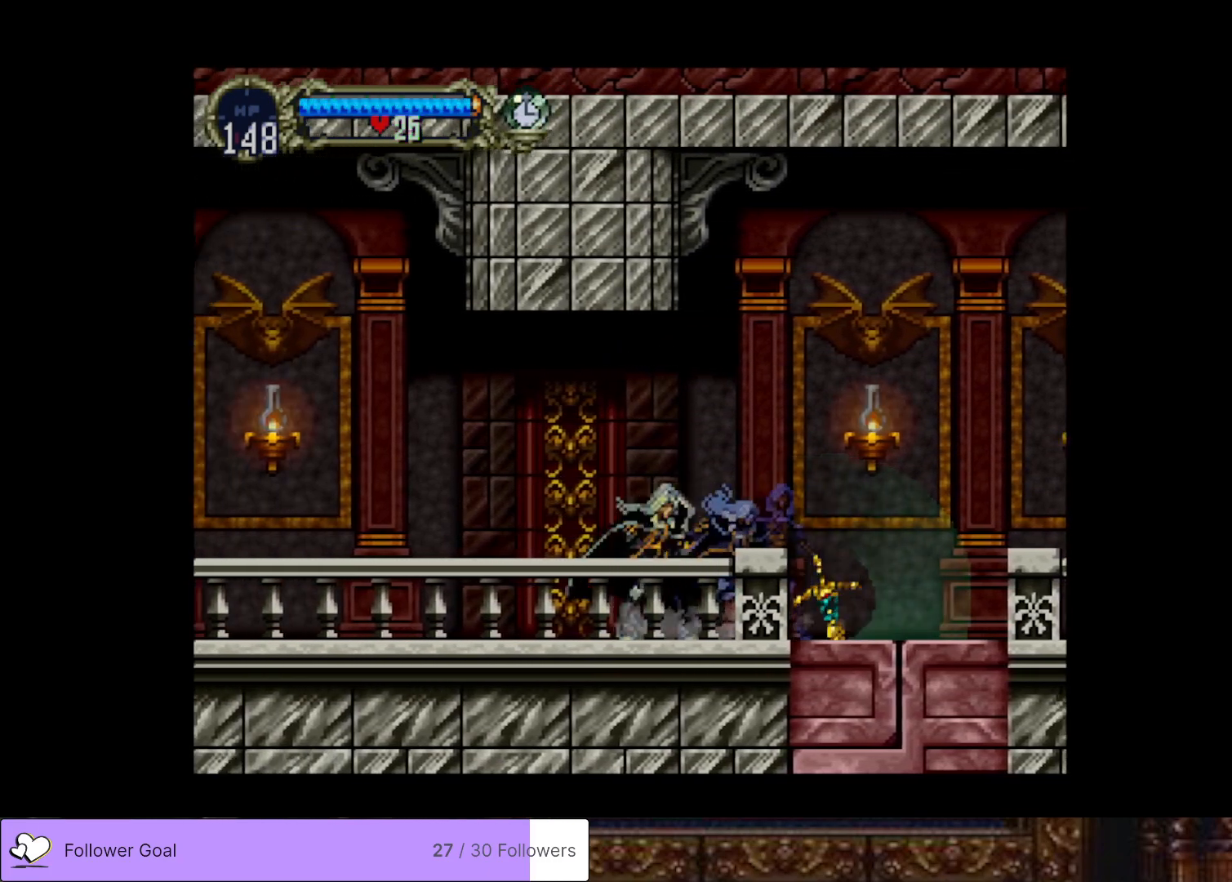
{"buttons": ["CIRCLE", "TRIANGLE"], "right_stick": "center", "events": [[33, "CIRCLE", "up"], [100, "CIRCLE", "down"], [116, "TRIANGLE", "down"], [166, "TRIANGLE", "up"], [216, "CIRCLE", "up"], [283, "CIRCLE", "down"], [300, "TRIANGLE", "down"], [367, "TRIANGLE", "up"], [400, "CIRCLE", "up"], [450, "CIRCLE", "down"], [467, "TRIANGLE", "down"]]}
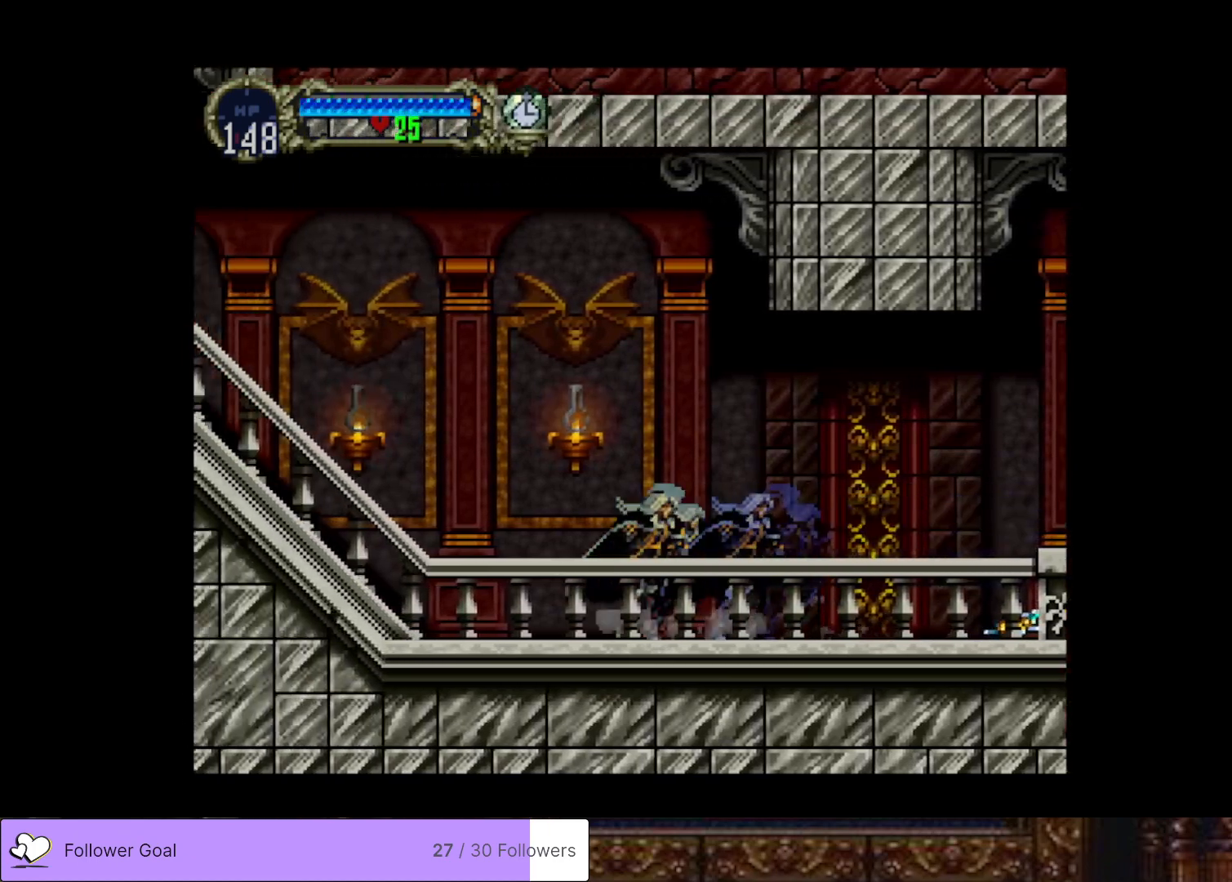
{"buttons": ["CIRCLE"], "right_stick": "center", "events": [[50, "CIRCLE", "up"], [50, "TRIANGLE", "up"], [134, "CIRCLE", "down"], [150, "TRIANGLE", "down"], [217, "TRIANGLE", "up"], [250, "CIRCLE", "up"], [300, "CIRCLE", "down"], [334, "TRIANGLE", "down"], [401, "TRIANGLE", "up"], [434, "CIRCLE", "up"], [484, "CIRCLE", "down"]]}
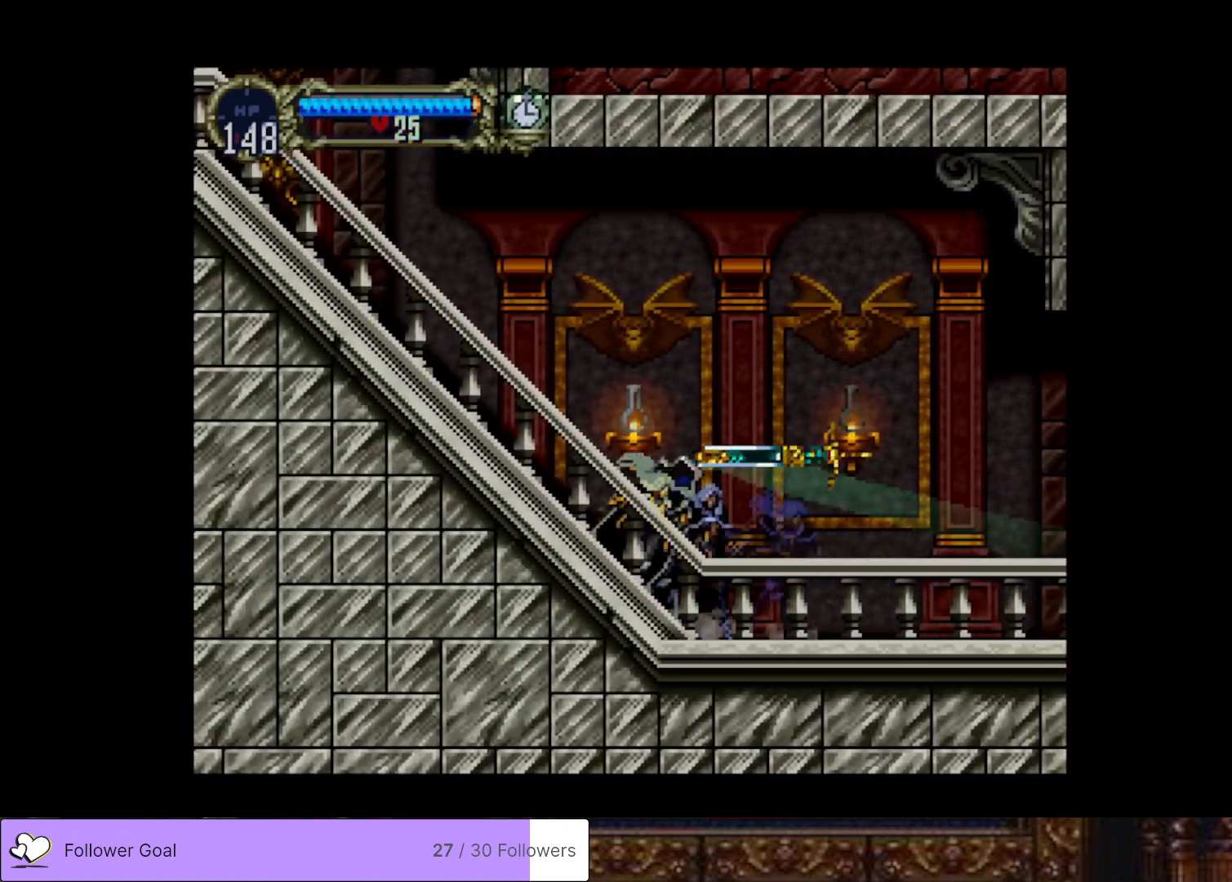
{"buttons": ["CIRCLE"], "right_stick": "center", "events": [[16, "TRIANGLE", "down"], [83, "TRIANGLE", "up"], [133, "CIRCLE", "up"], [183, "CIRCLE", "down"], [216, "TRIANGLE", "down"], [283, "TRIANGLE", "up"], [317, "CIRCLE", "up"], [383, "CIRCLE", "down"], [417, "TRIANGLE", "down"], [483, "TRIANGLE", "up"]]}
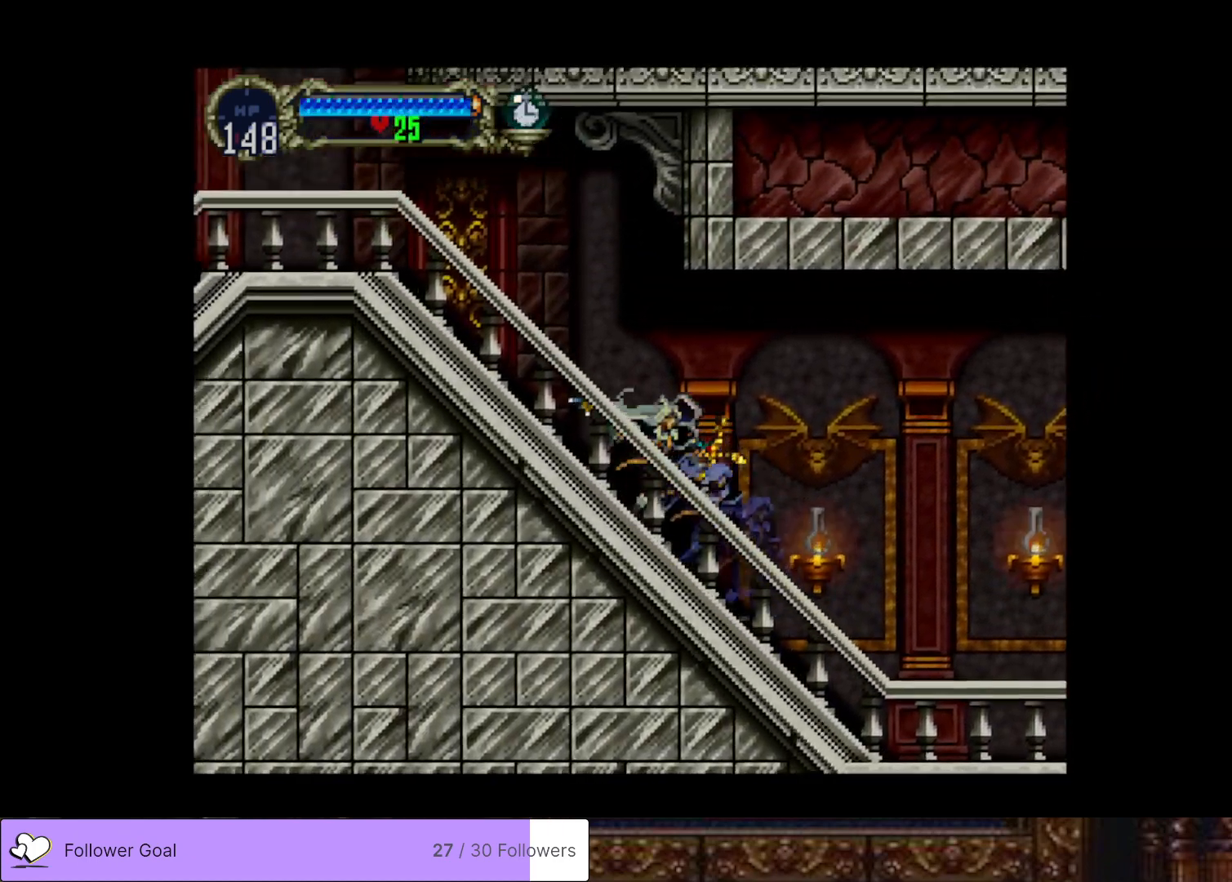
{"buttons": ["CIRCLE", "TRIANGLE"], "right_stick": "center", "events": [[17, "CIRCLE", "up"], [84, "CIRCLE", "down"], [117, "TRIANGLE", "down"], [184, "TRIANGLE", "up"], [217, "CIRCLE", "up"], [284, "CIRCLE", "down"], [317, "TRIANGLE", "down"], [367, "TRIANGLE", "up"], [400, "CIRCLE", "up"], [467, "CIRCLE", "down"], [484, "TRIANGLE", "down"]]}
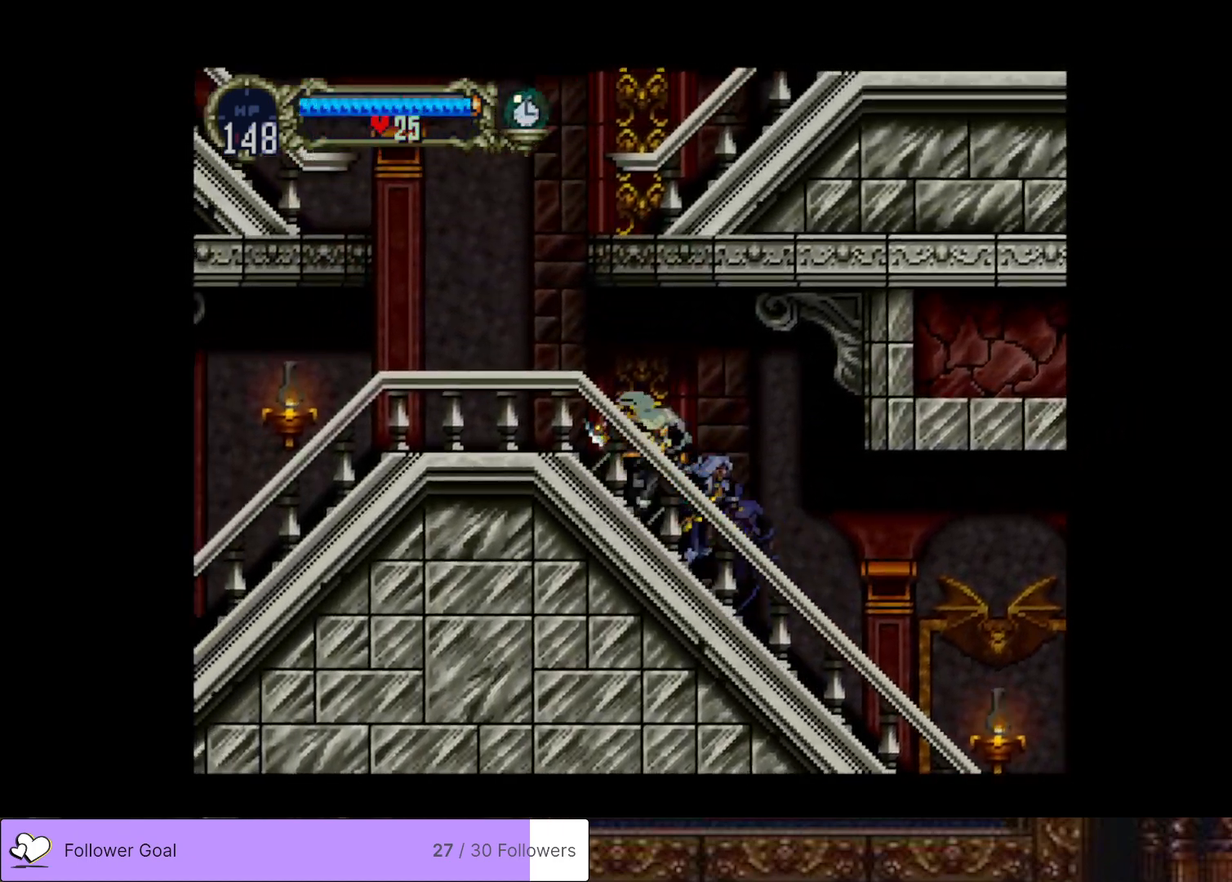
{"buttons": ["CROSS"], "right_stick": "center", "events": [[66, "TRIANGLE", "up"], [83, "CIRCLE", "up"], [150, "CIRCLE", "down"], [166, "TRIANGLE", "down"], [267, "TRIANGLE", "up"], [300, "CIRCLE", "up"], [400, "CROSS", "down"]]}
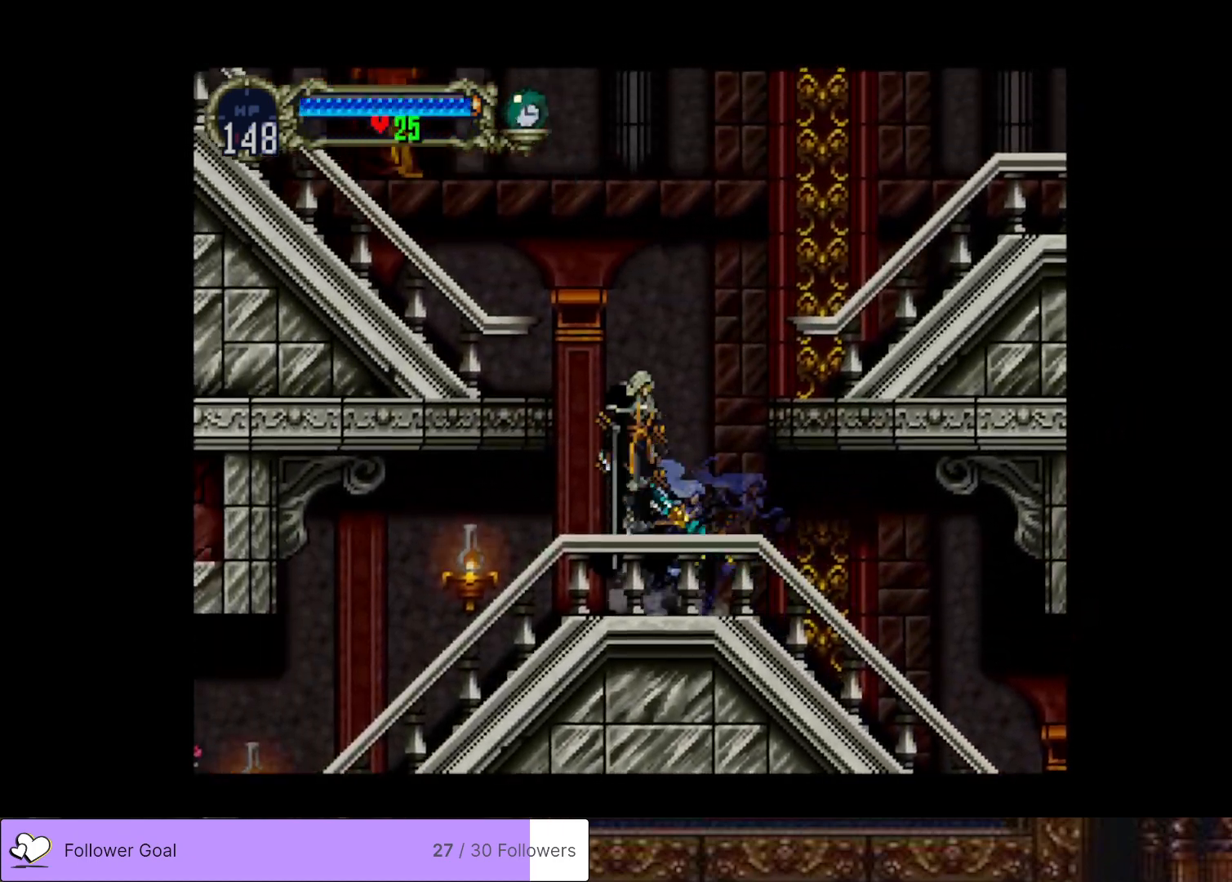
{"buttons": ["DPAD_RIGHT"], "right_stick": "center", "events": [[50, "DPAD_RIGHT", "down"], [217, "CROSS", "up"], [267, "CROSS", "down"], [451, "CROSS", "up"]]}
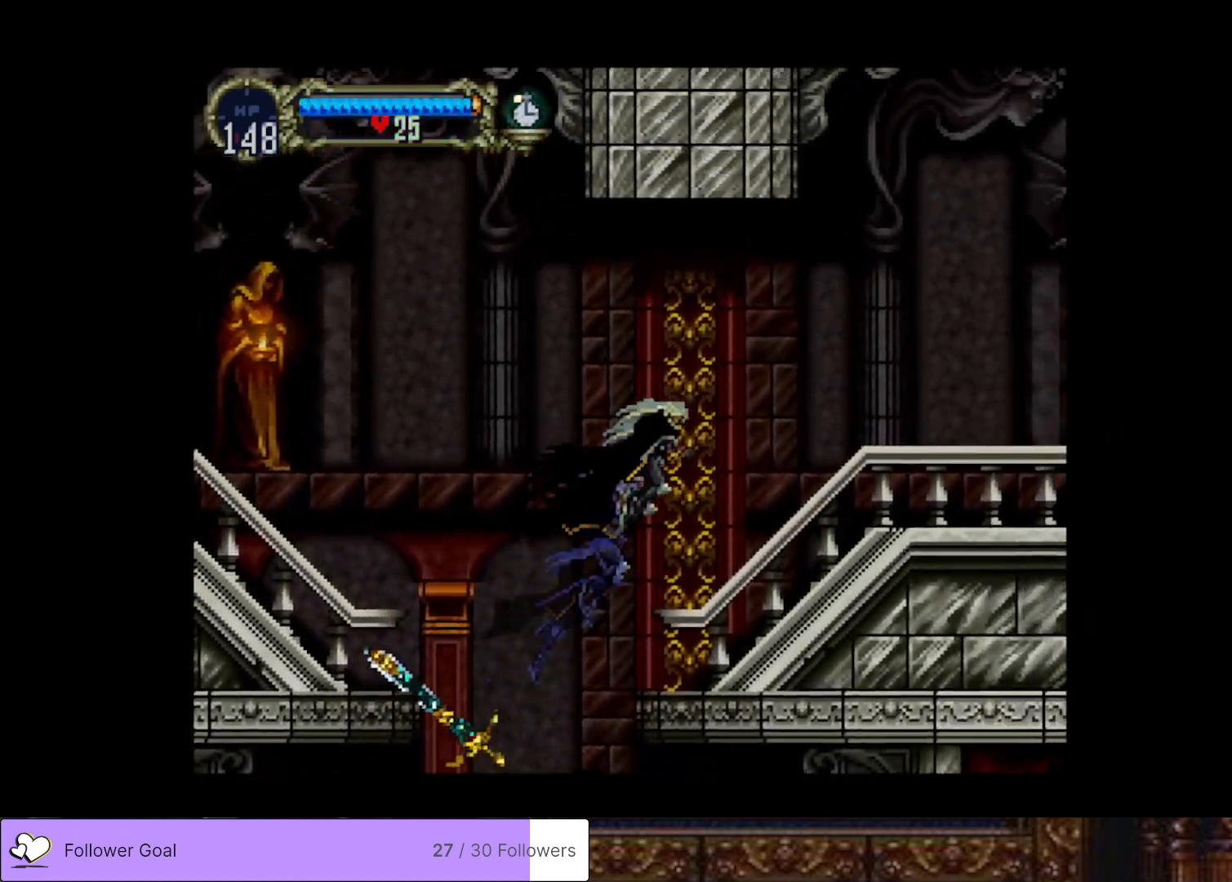
{"buttons": ["CIRCLE", "TRIANGLE", "DPAD_LEFT"], "right_stick": "center", "events": [[433, "DPAD_RIGHT", "up"], [450, "CIRCLE", "down"], [450, "DPAD_LEFT", "down"], [483, "TRIANGLE", "down"]]}
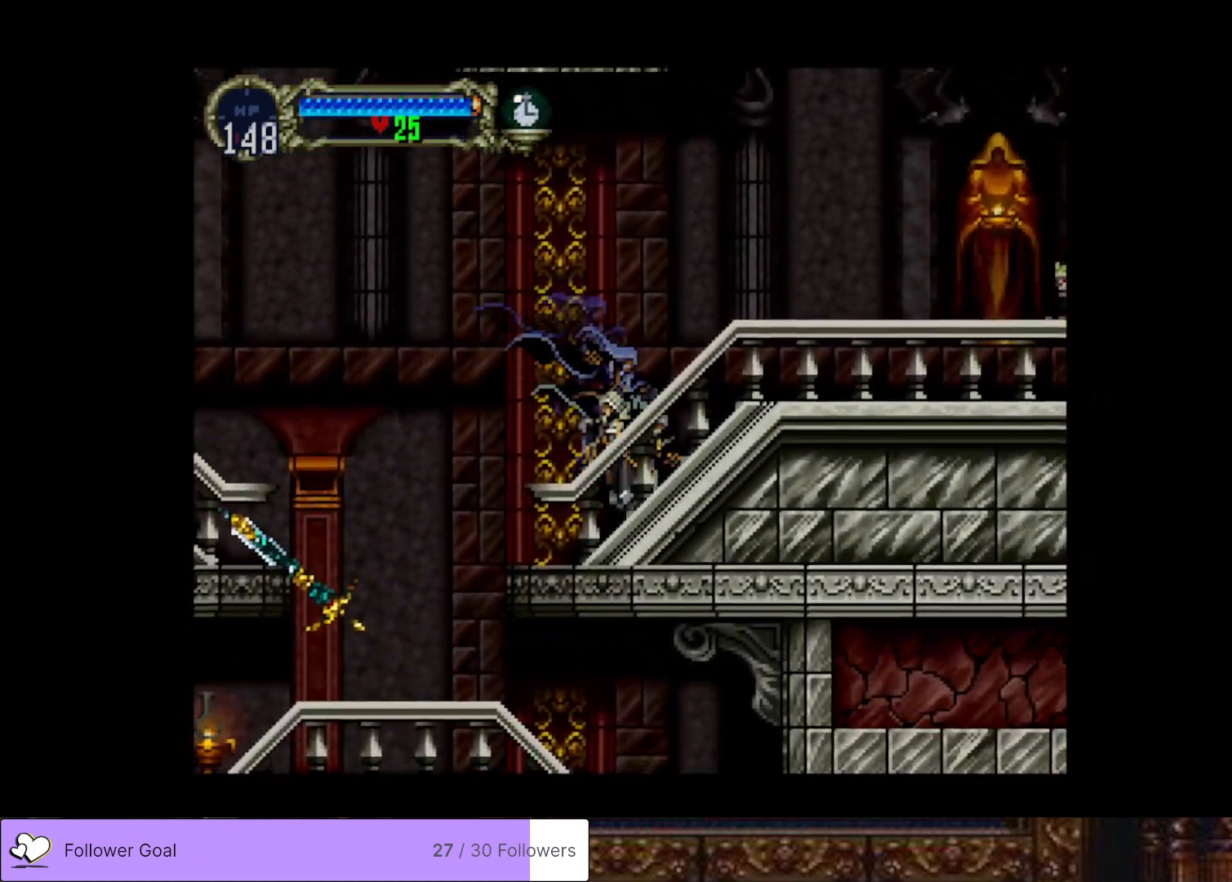
{"buttons": [], "right_stick": "center", "events": [[67, "DPAD_LEFT", "up"], [84, "TRIANGLE", "up"], [100, "CIRCLE", "up"], [150, "CIRCLE", "down"], [184, "TRIANGLE", "down"], [267, "TRIANGLE", "up"], [284, "CIRCLE", "up"], [334, "CIRCLE", "down"], [367, "TRIANGLE", "down"], [434, "TRIANGLE", "up"], [451, "CIRCLE", "up"]]}
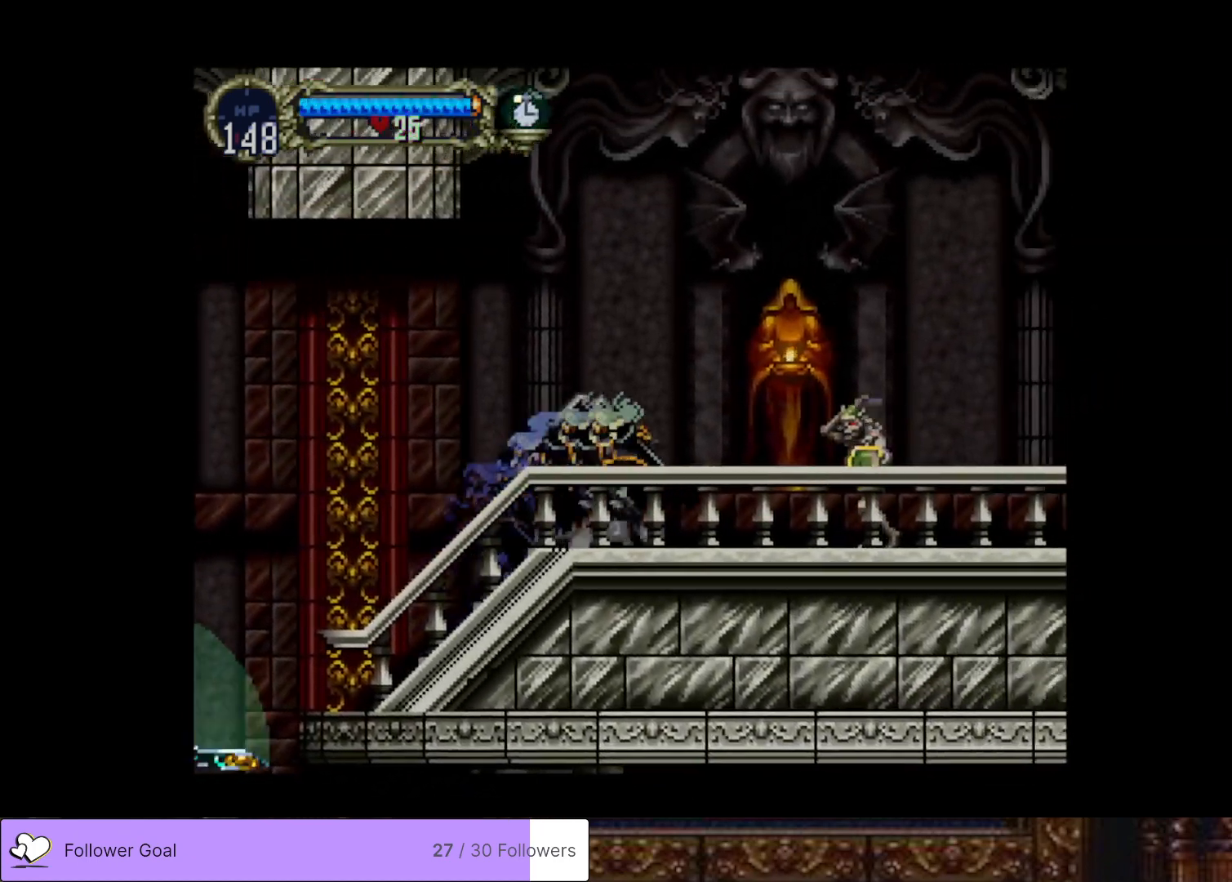
{"buttons": ["DPAD_RIGHT"], "right_stick": "center", "events": [[16, "CIRCLE", "down"], [50, "TRIANGLE", "down"], [133, "TRIANGLE", "up"], [150, "CIRCLE", "up"], [233, "DPAD_RIGHT", "down"], [250, "SQUARE", "down"], [400, "SQUARE", "up"]]}
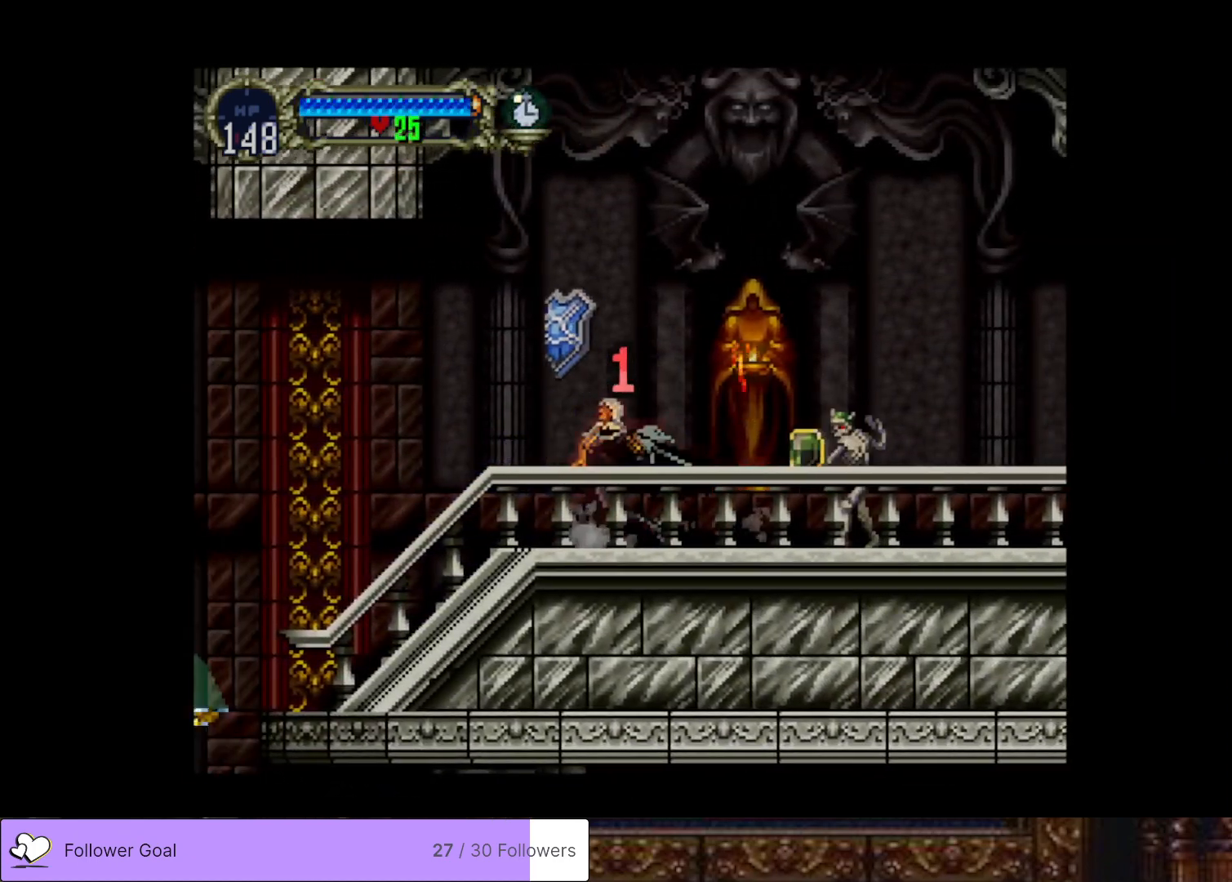
{"buttons": ["DPAD_RIGHT"], "right_stick": "center", "events": [[50, "DPAD_RIGHT", "up"], [317, "DPAD_RIGHT", "down"]]}
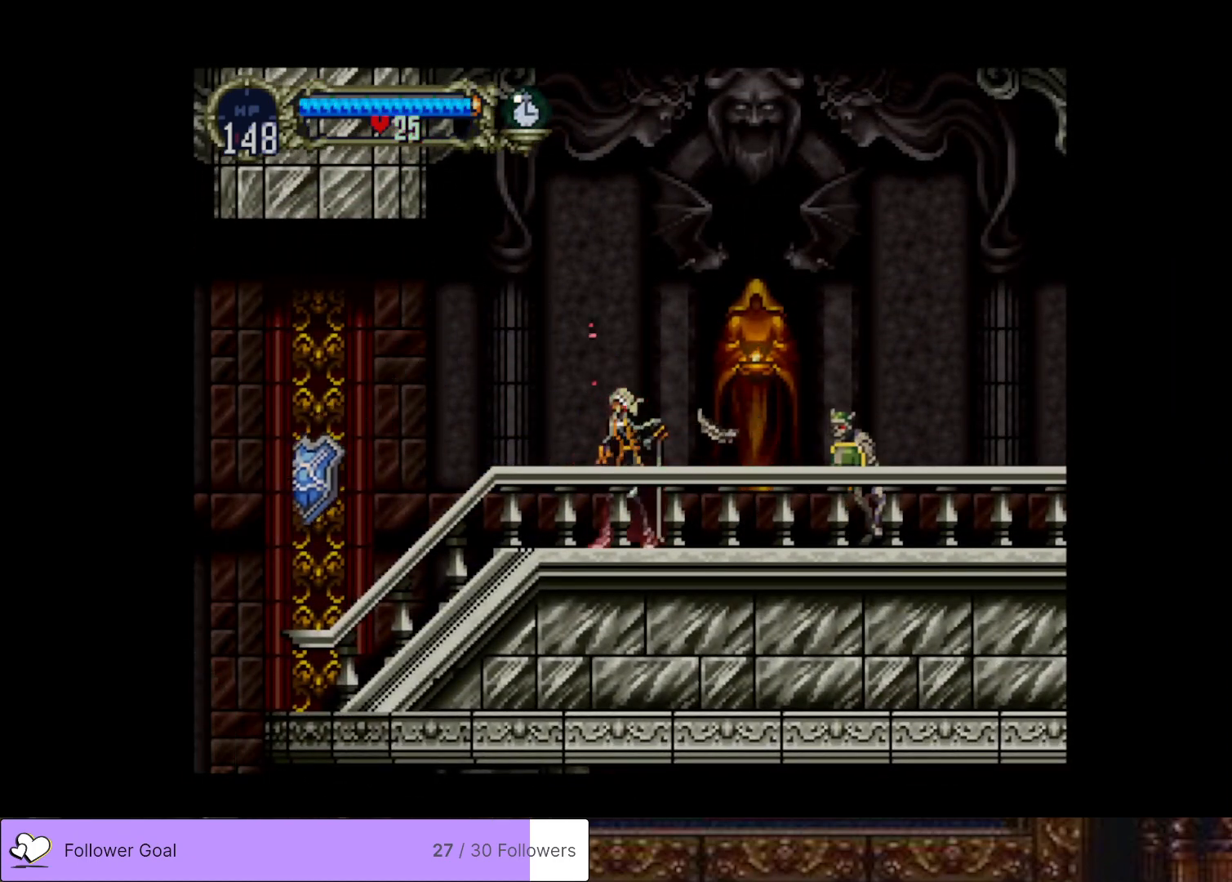
{"buttons": ["DPAD_RIGHT"], "right_stick": "center", "events": [[50, "SQUARE", "down"], [166, "SQUARE", "up"]]}
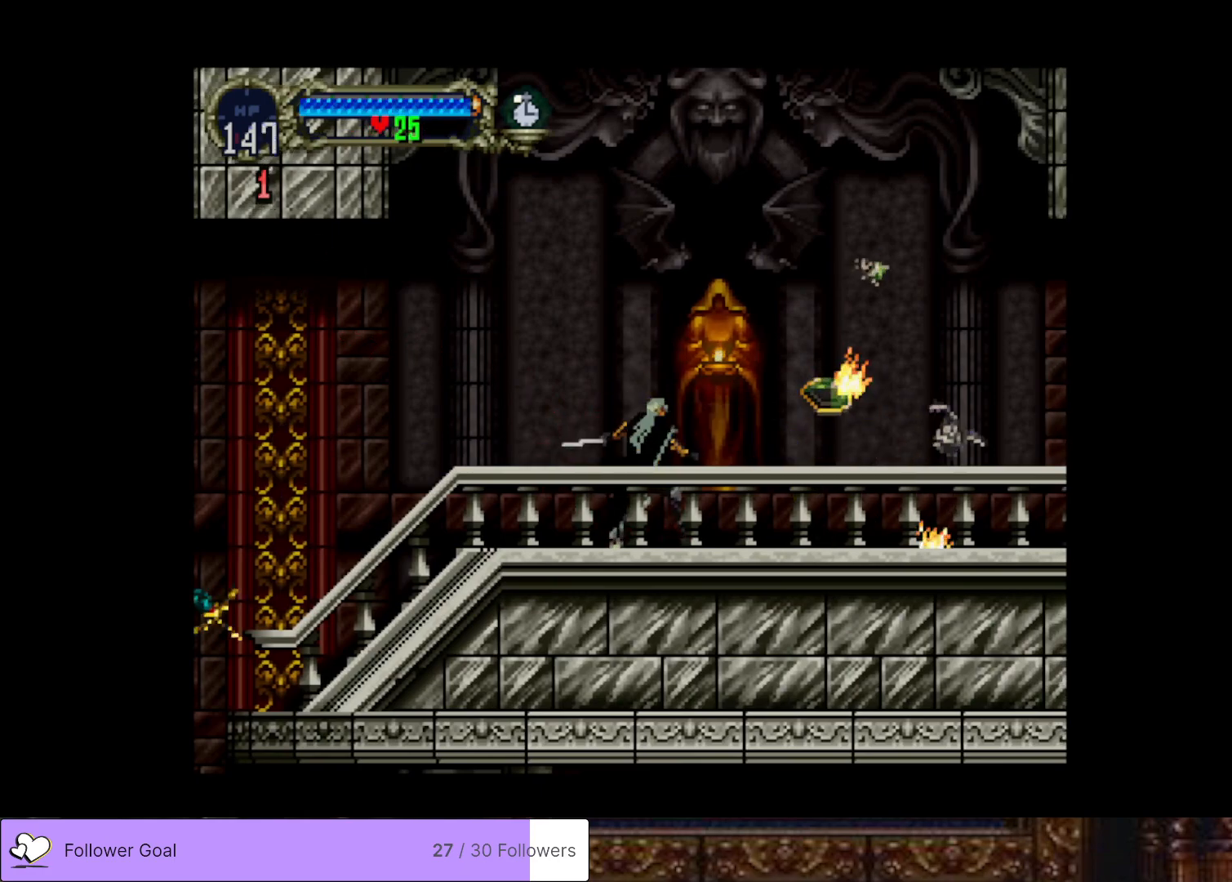
{"buttons": ["CIRCLE", "TRIANGLE"], "right_stick": "center", "events": [[284, "CIRCLE", "down"], [284, "DPAD_RIGHT", "up"], [284, "TRIANGLE", "down"], [300, "DPAD_LEFT", "down"], [400, "CIRCLE", "up"], [400, "TRIANGLE", "up"], [417, "DPAD_LEFT", "up"], [467, "CIRCLE", "down"], [484, "TRIANGLE", "down"]]}